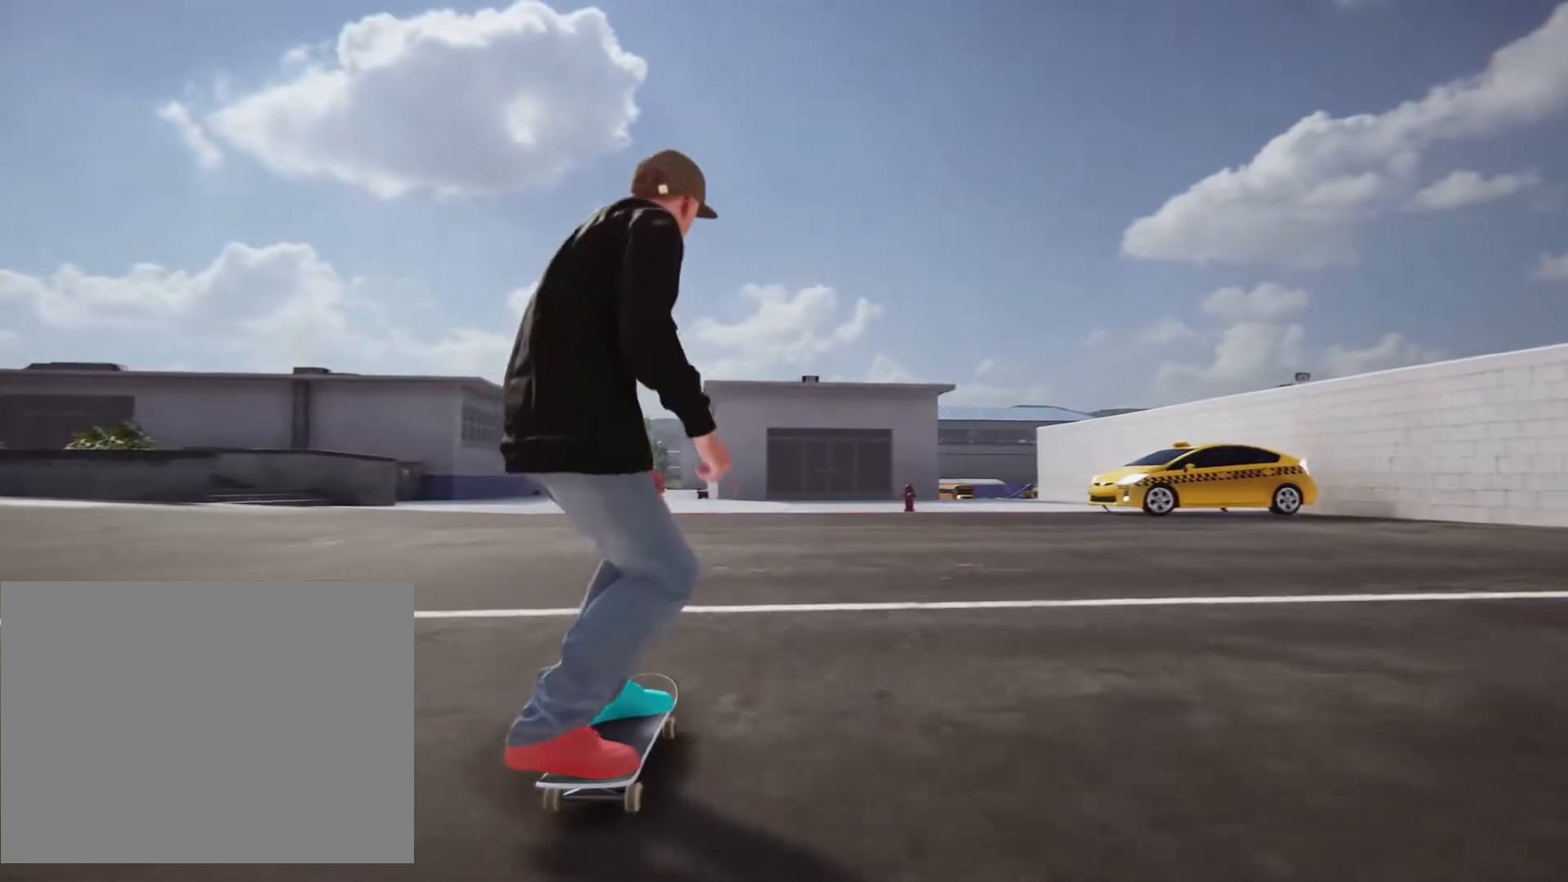
Gameplay with a controller (PlayStation layout); each line is a JSON object with the inputs held at the frame after it. "events" lists button and stick changes between this image and that frame as [ms after this image, input, new state], when the widget could be followed in between. Not read: L3 R1 R3.
{"buttons": [], "left_stick": "down", "right_stick": "center", "events": []}
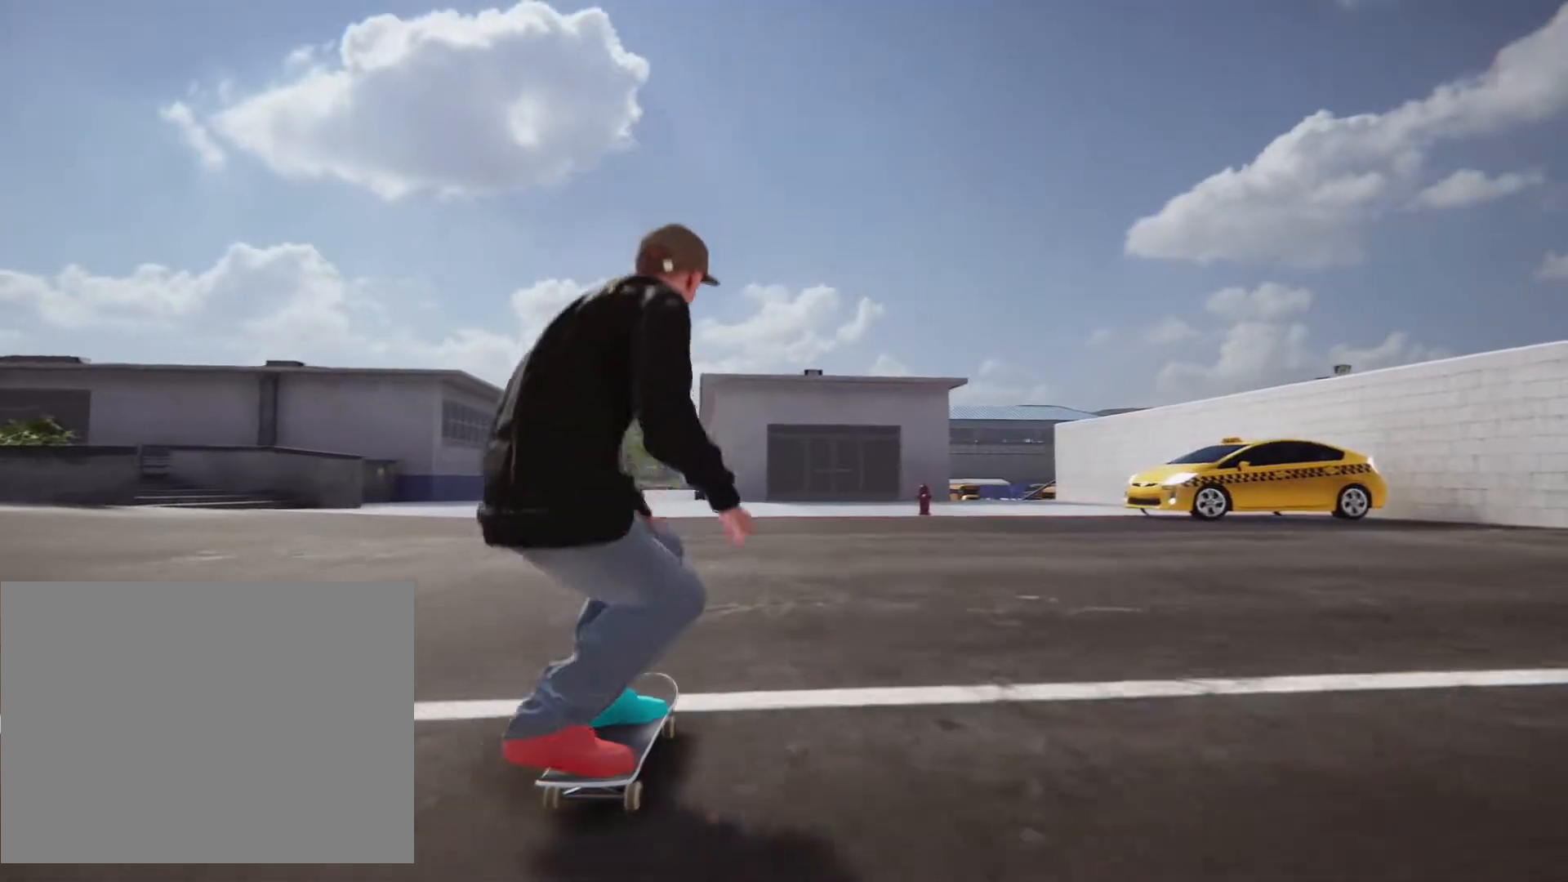
{"buttons": [], "left_stick": "center", "right_stick": "center", "events": [[267, "left_stick", "up-left"], [367, "left_stick", "center"]]}
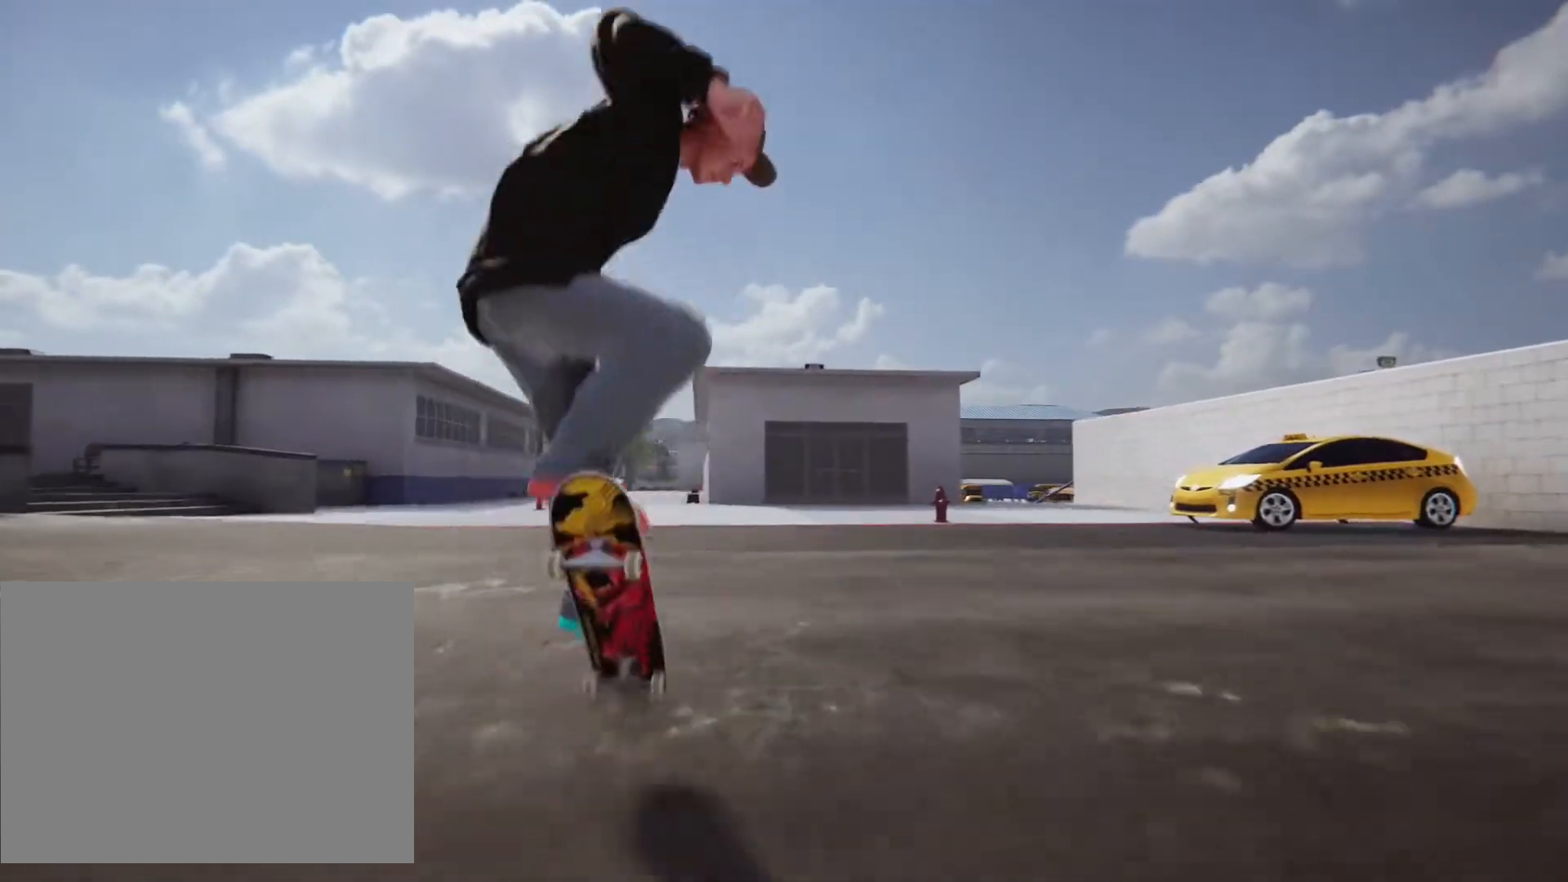
{"buttons": [], "left_stick": "center", "right_stick": "center", "events": []}
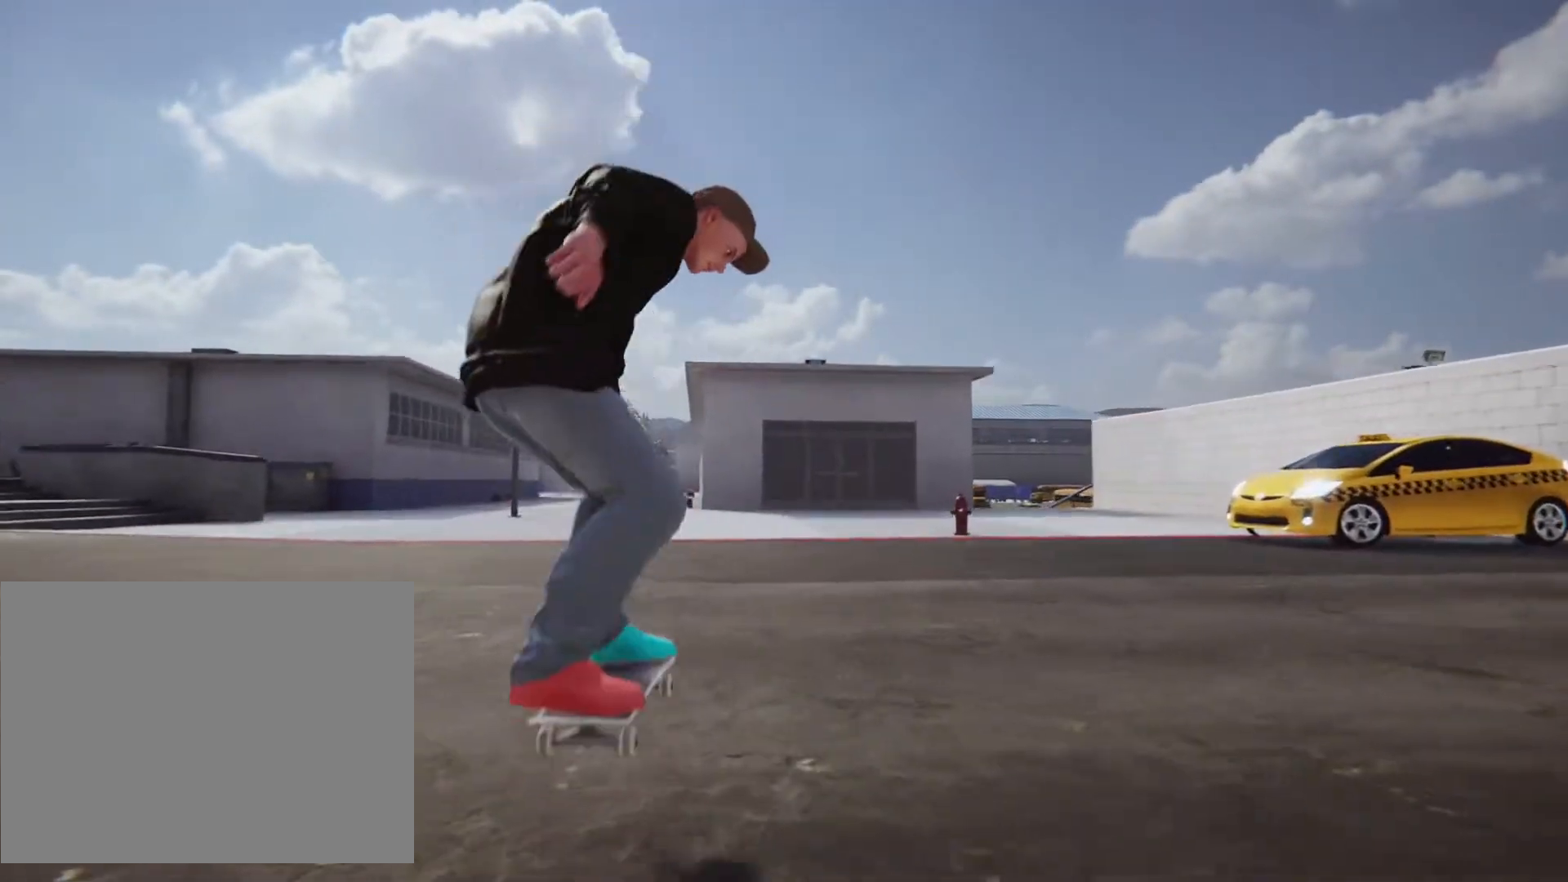
{"buttons": [], "left_stick": "down", "right_stick": "center", "events": [[317, "left_stick", "down"]]}
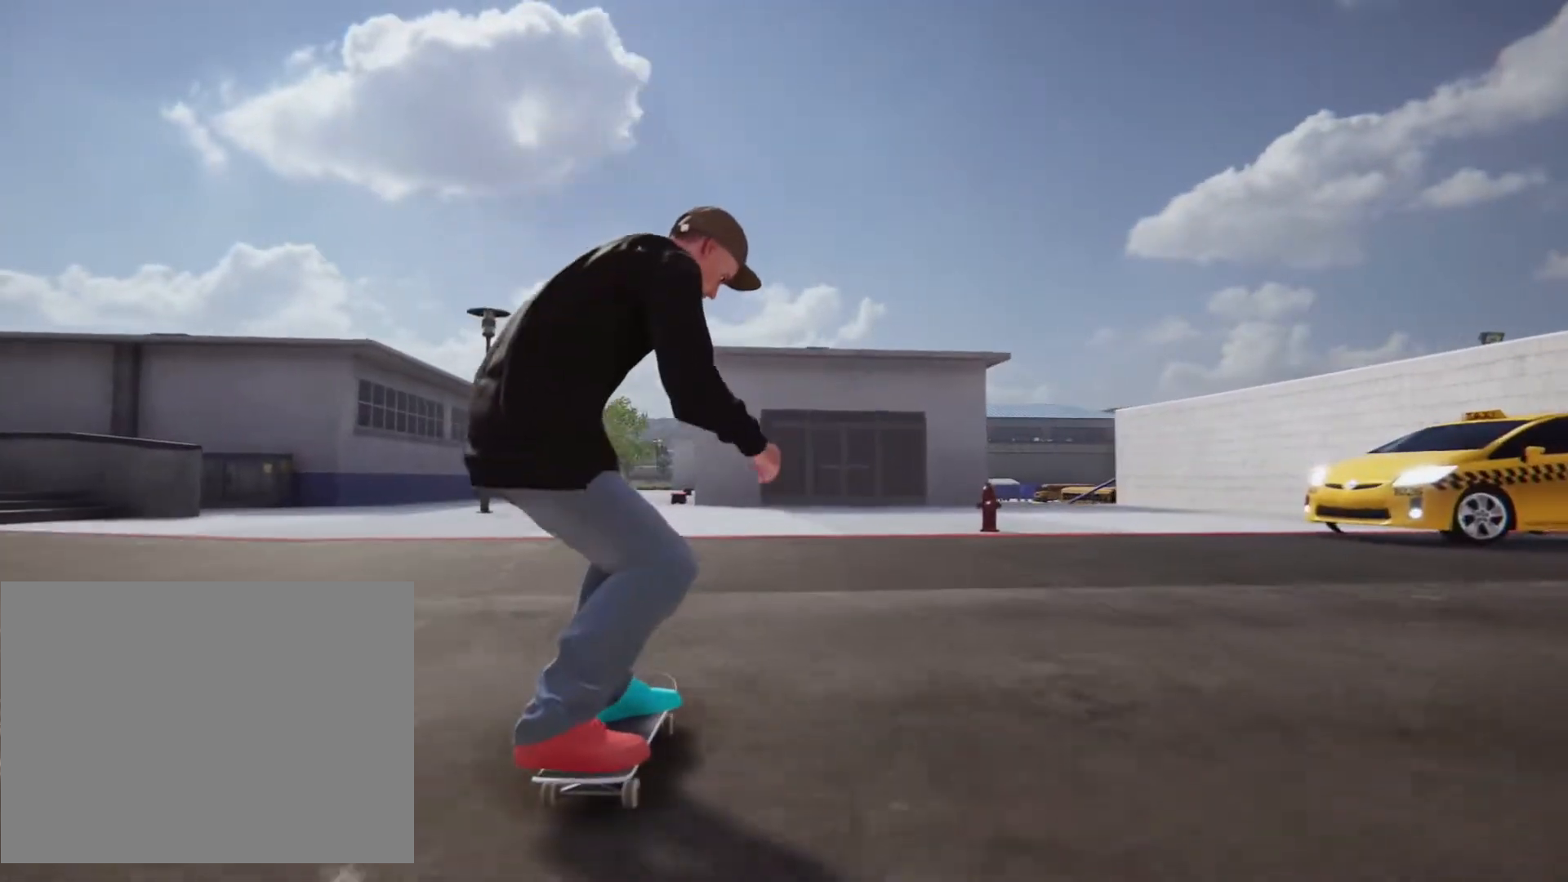
{"buttons": [], "left_stick": "center", "right_stick": "center", "events": [[383, "left_stick", "center"]]}
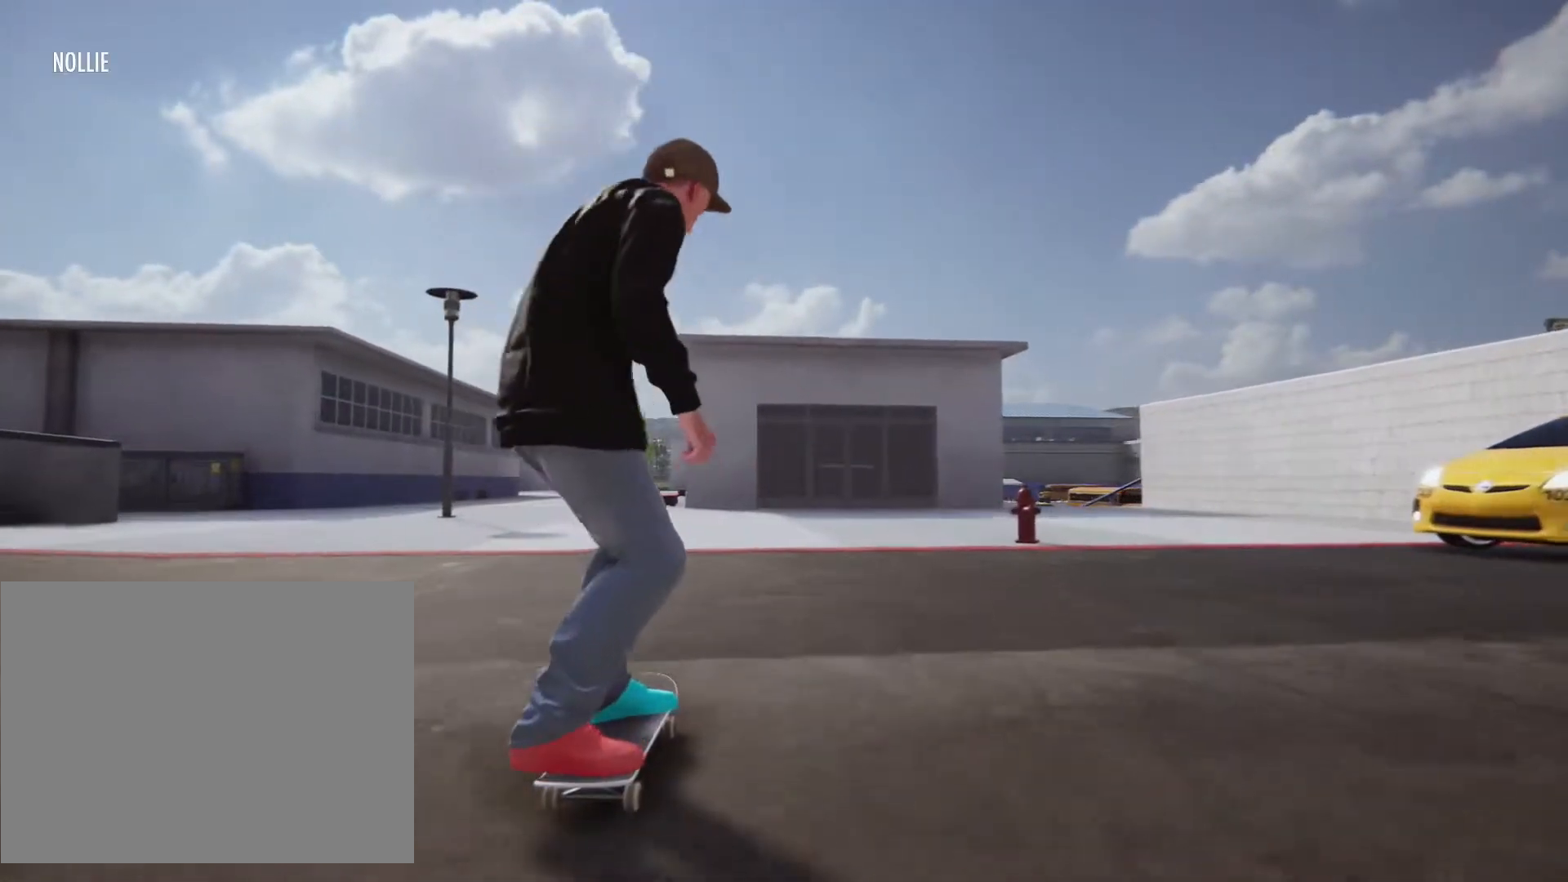
{"buttons": [], "left_stick": "left", "right_stick": "center", "events": [[250, "left_stick", "down-left"], [300, "left_stick", "left"]]}
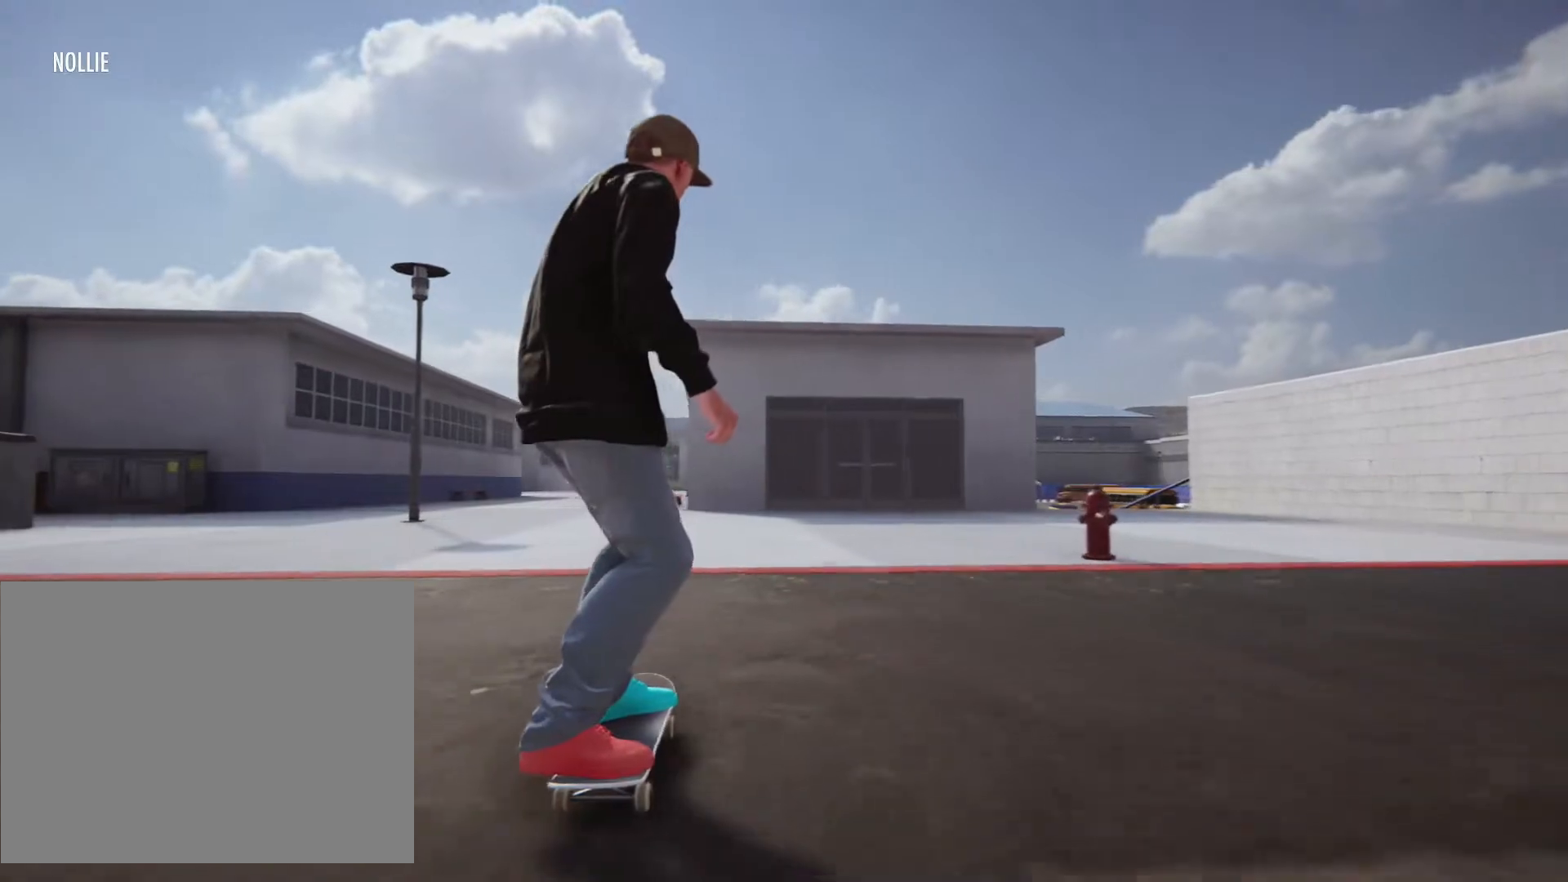
{"buttons": [], "left_stick": "down", "right_stick": "center", "events": [[183, "left_stick", "center"], [400, "left_stick", "down-right"], [483, "left_stick", "down"]]}
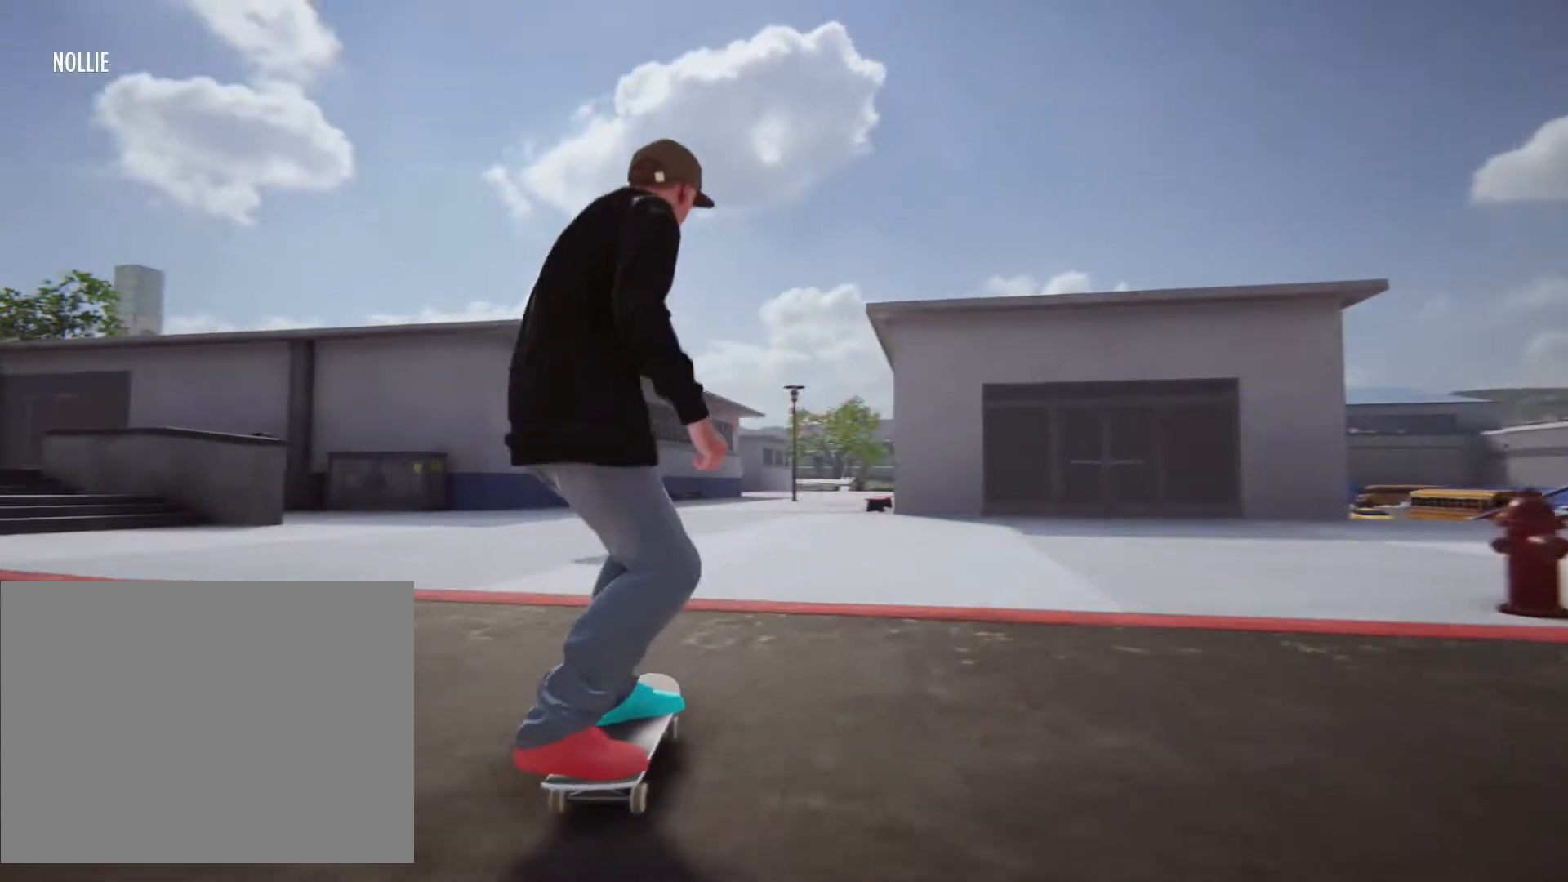
{"buttons": [], "left_stick": "center", "right_stick": "center", "events": [[433, "left_stick", "center"]]}
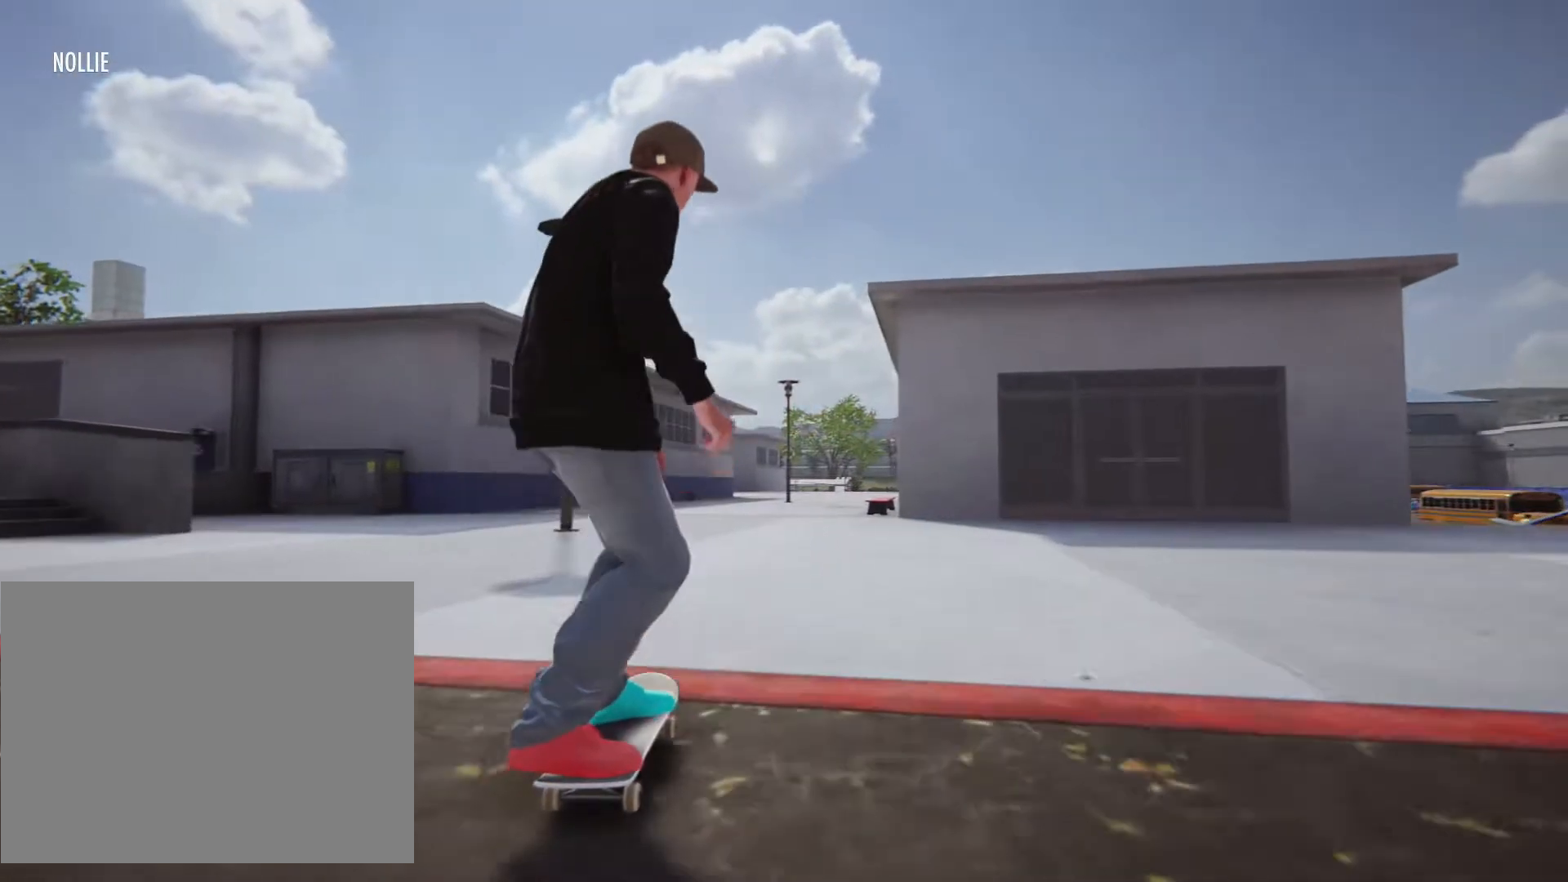
{"buttons": [], "left_stick": "down", "right_stick": "center", "events": [[467, "left_stick", "down"]]}
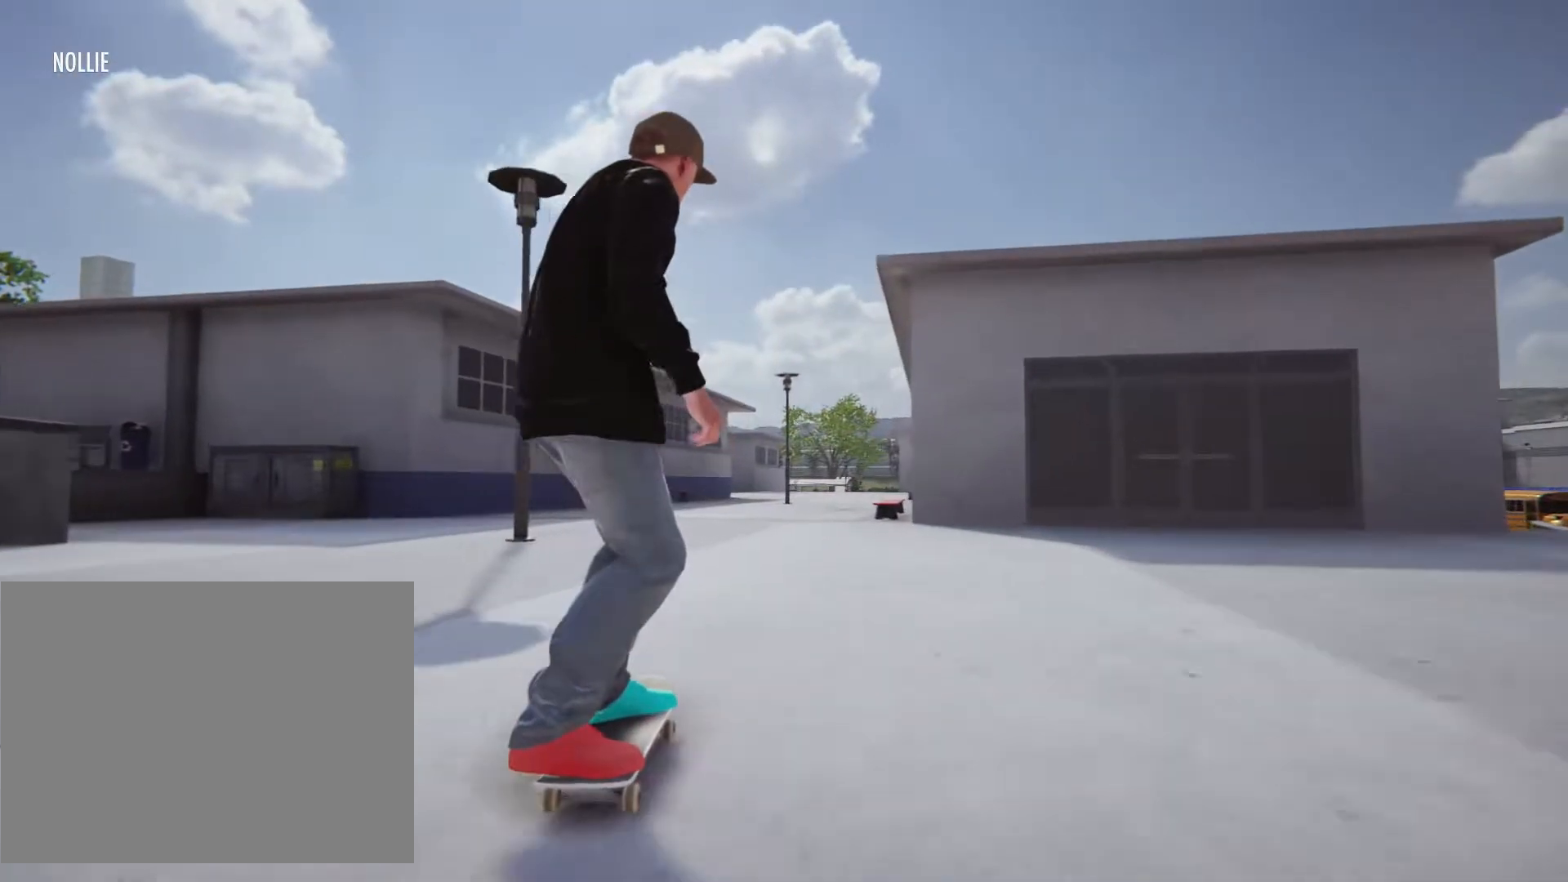
{"buttons": [], "left_stick": "down", "right_stick": "center"}
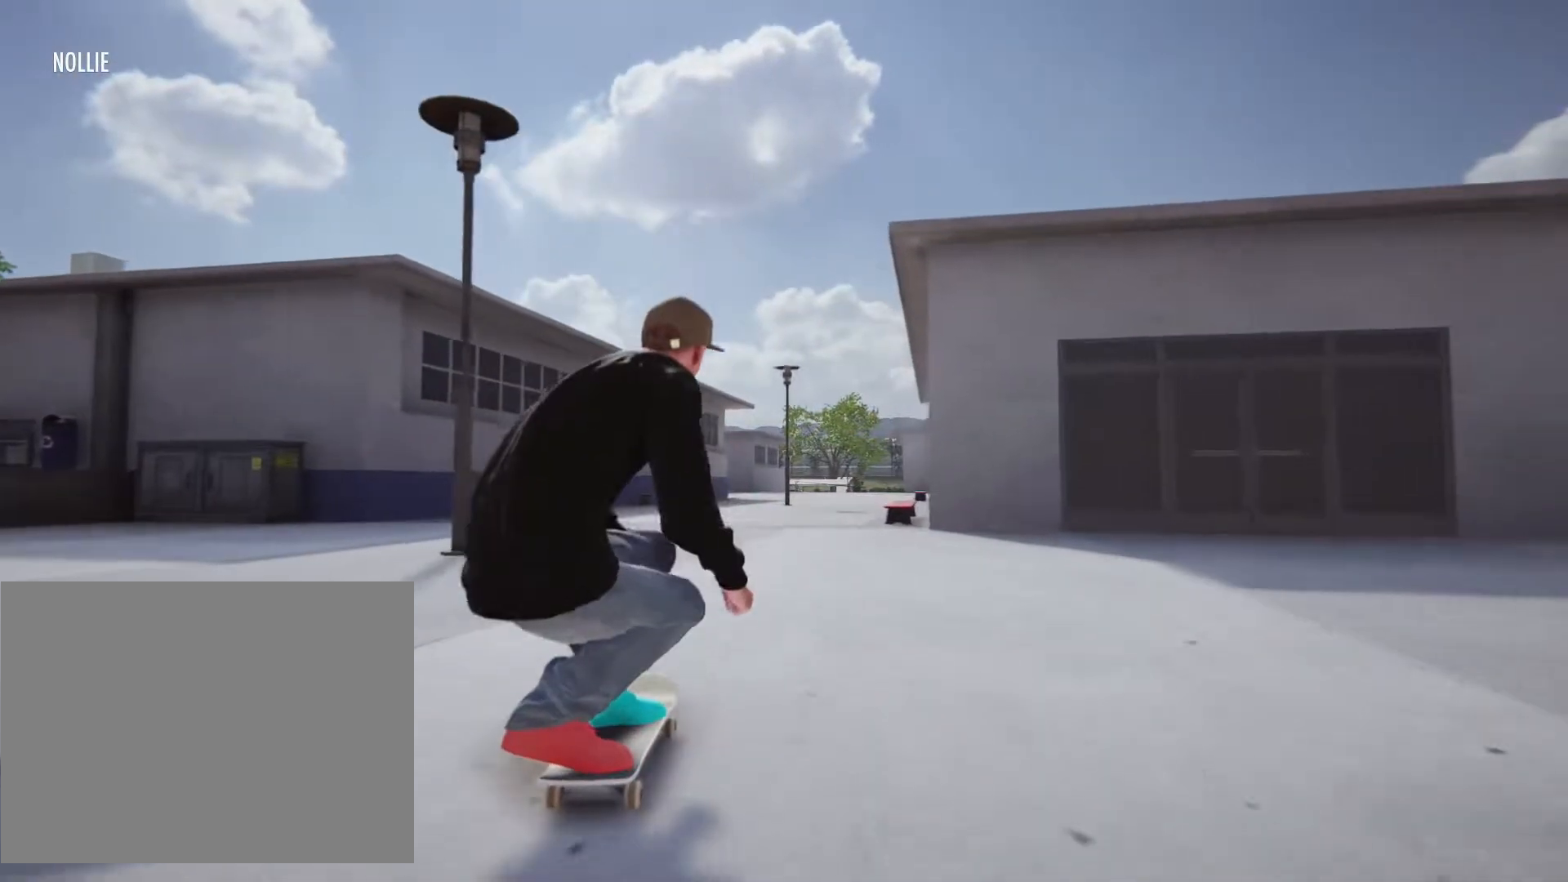
{"buttons": [], "left_stick": "center", "right_stick": "center", "events": [[17, "CROSS", "down"], [167, "left_stick", "center"], [317, "CROSS", "up"]]}
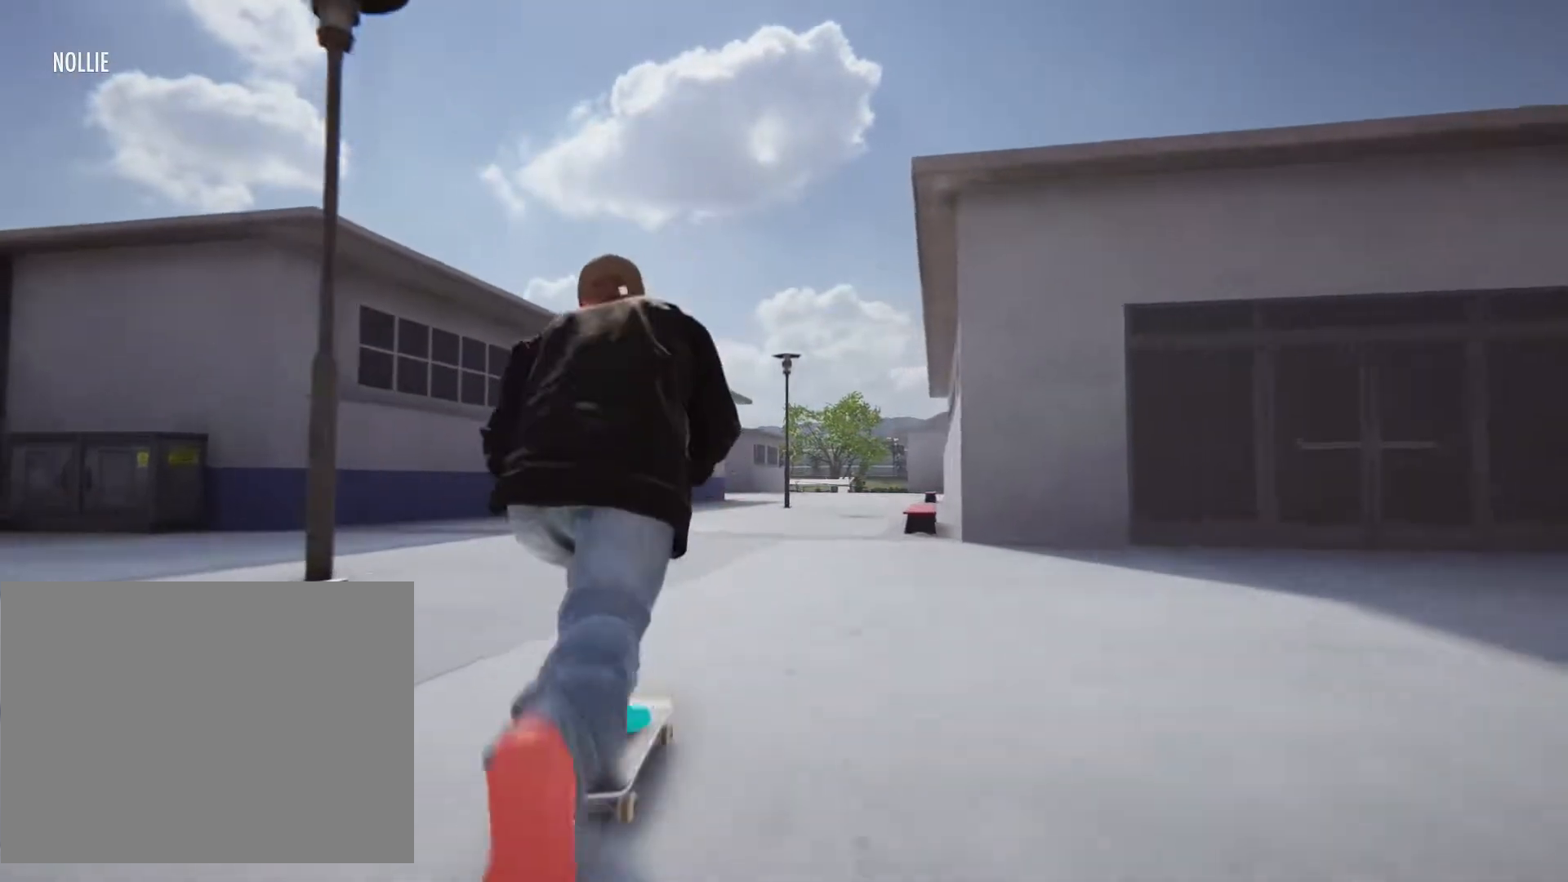
{"buttons": [], "left_stick": "center", "right_stick": "center", "events": []}
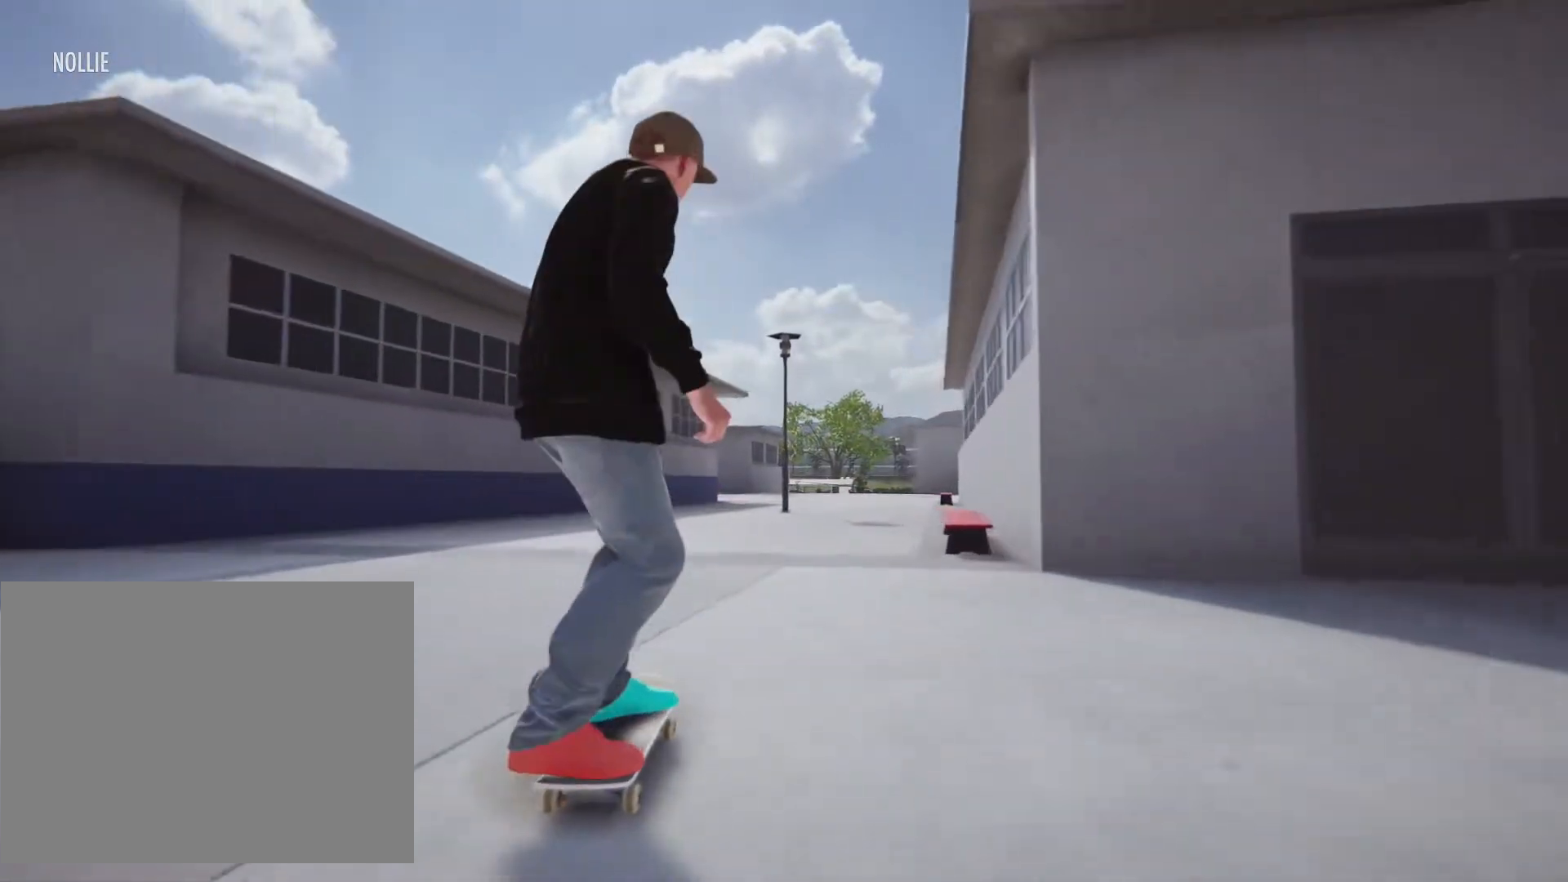
{"buttons": [], "left_stick": "down", "right_stick": "down", "events": [[50, "left_stick", "down"], [183, "right_stick", "down"]]}
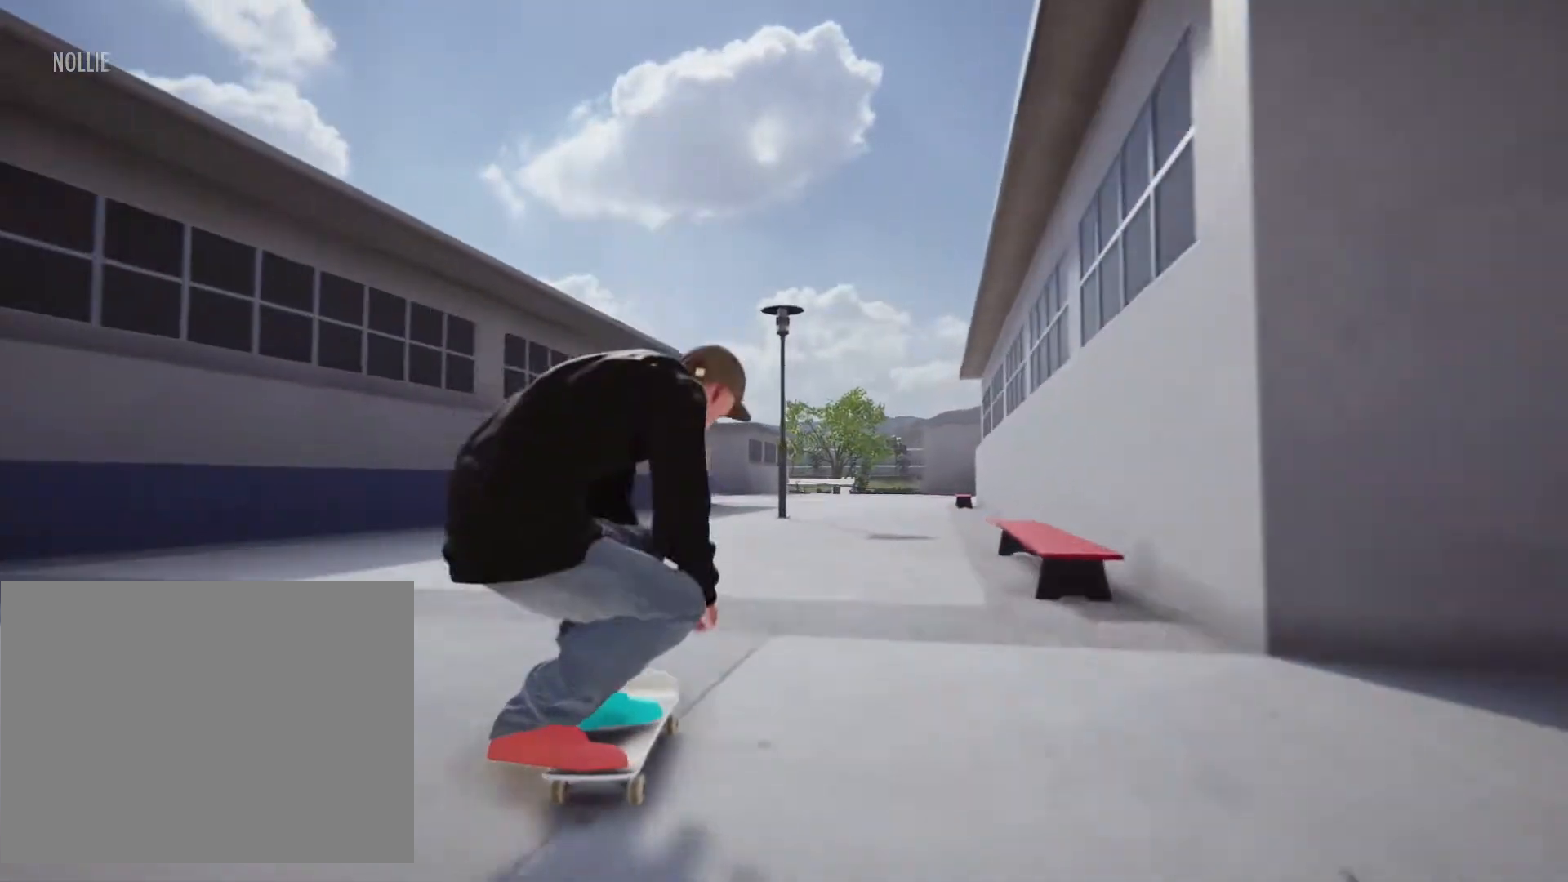
{"buttons": [], "left_stick": "center", "right_stick": "center", "events": [[50, "left_stick", "center"], [50, "right_stick", "center"]]}
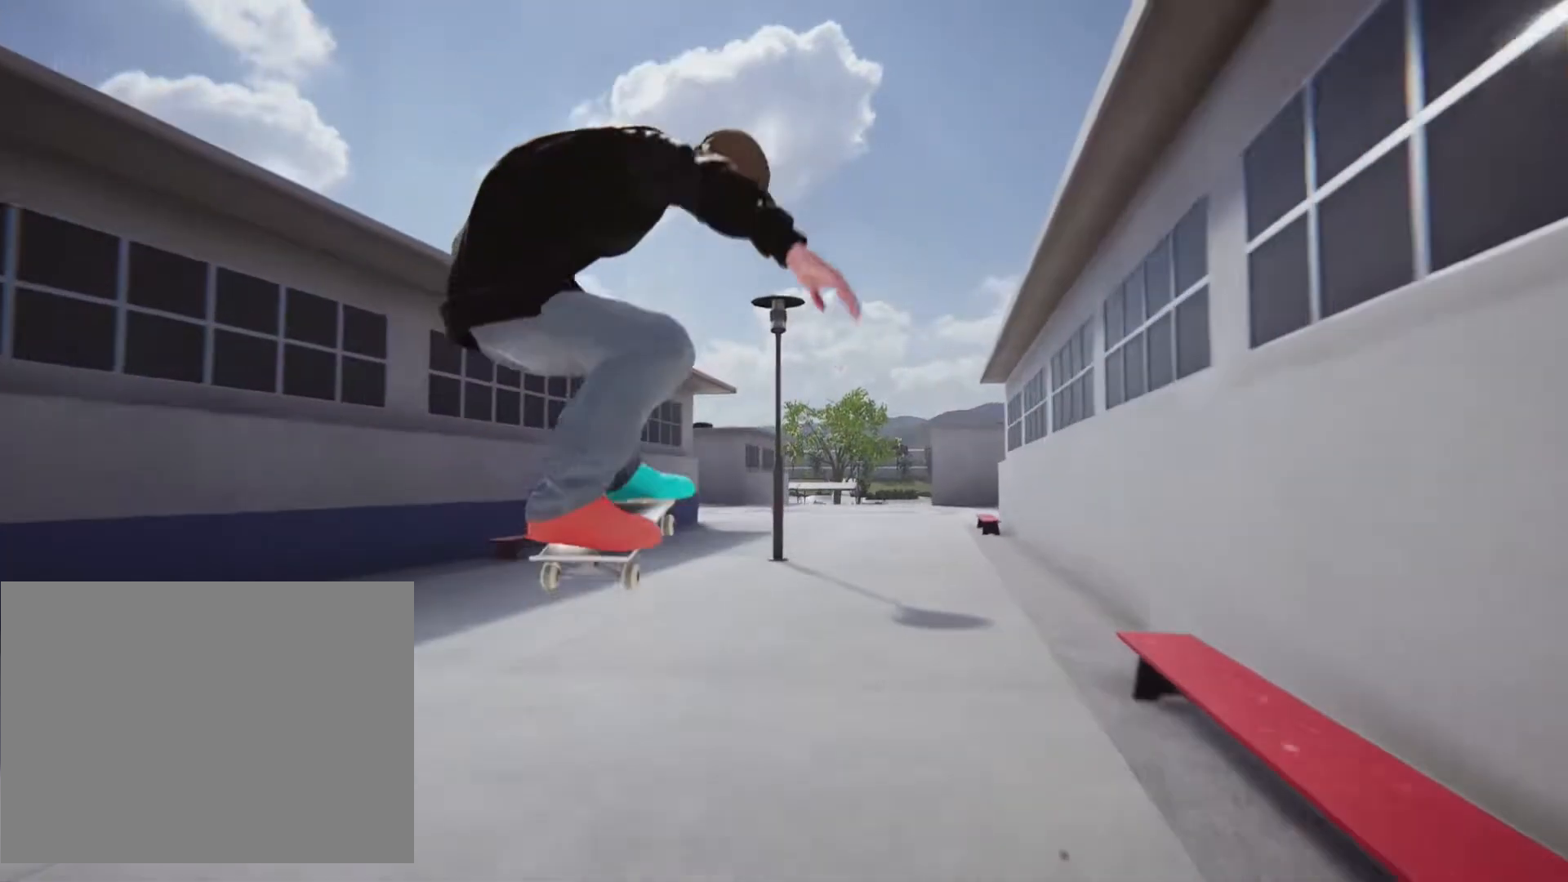
{"buttons": [], "left_stick": "right", "right_stick": "center"}
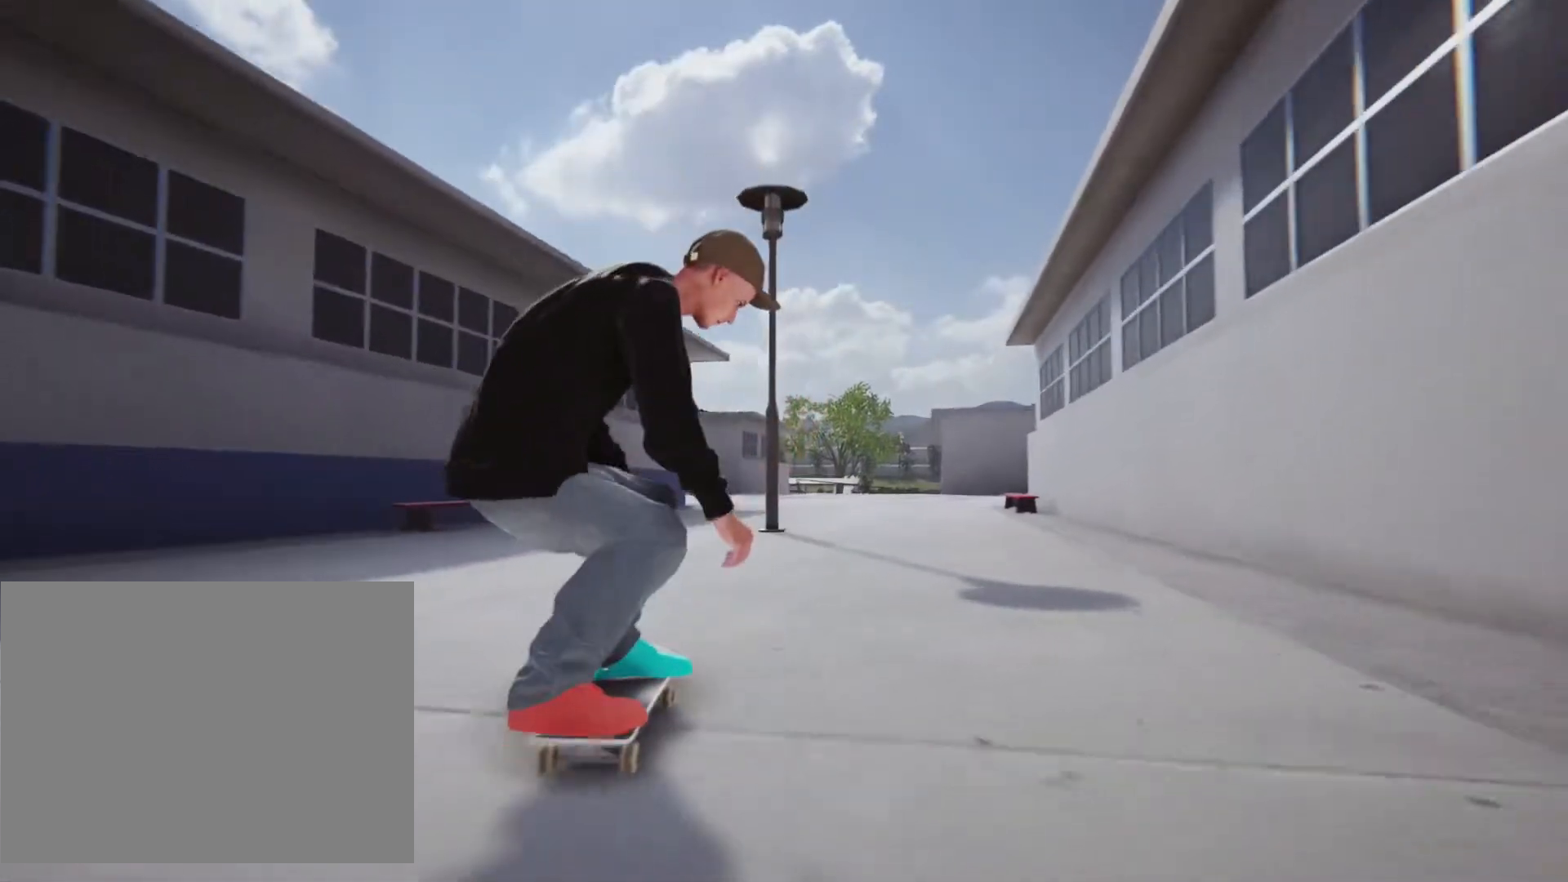
{"buttons": [], "left_stick": "center", "right_stick": "center", "events": [[283, "left_stick", "center"]]}
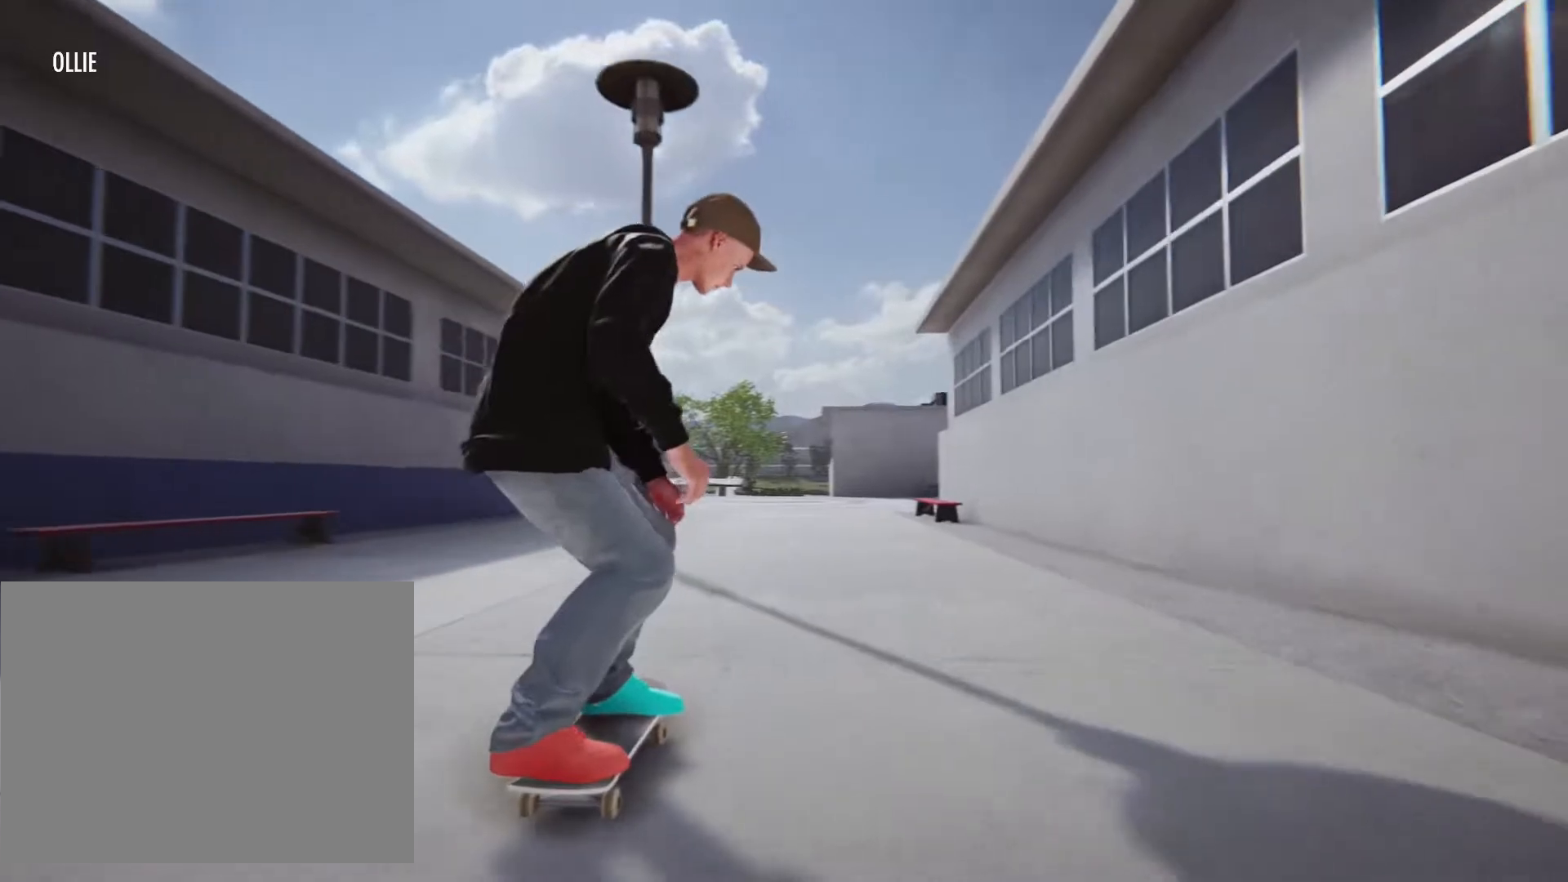
{"buttons": [], "left_stick": "right", "right_stick": "center", "events": [[117, "left_stick", "left"], [300, "left_stick", "center"], [383, "left_stick", "right"]]}
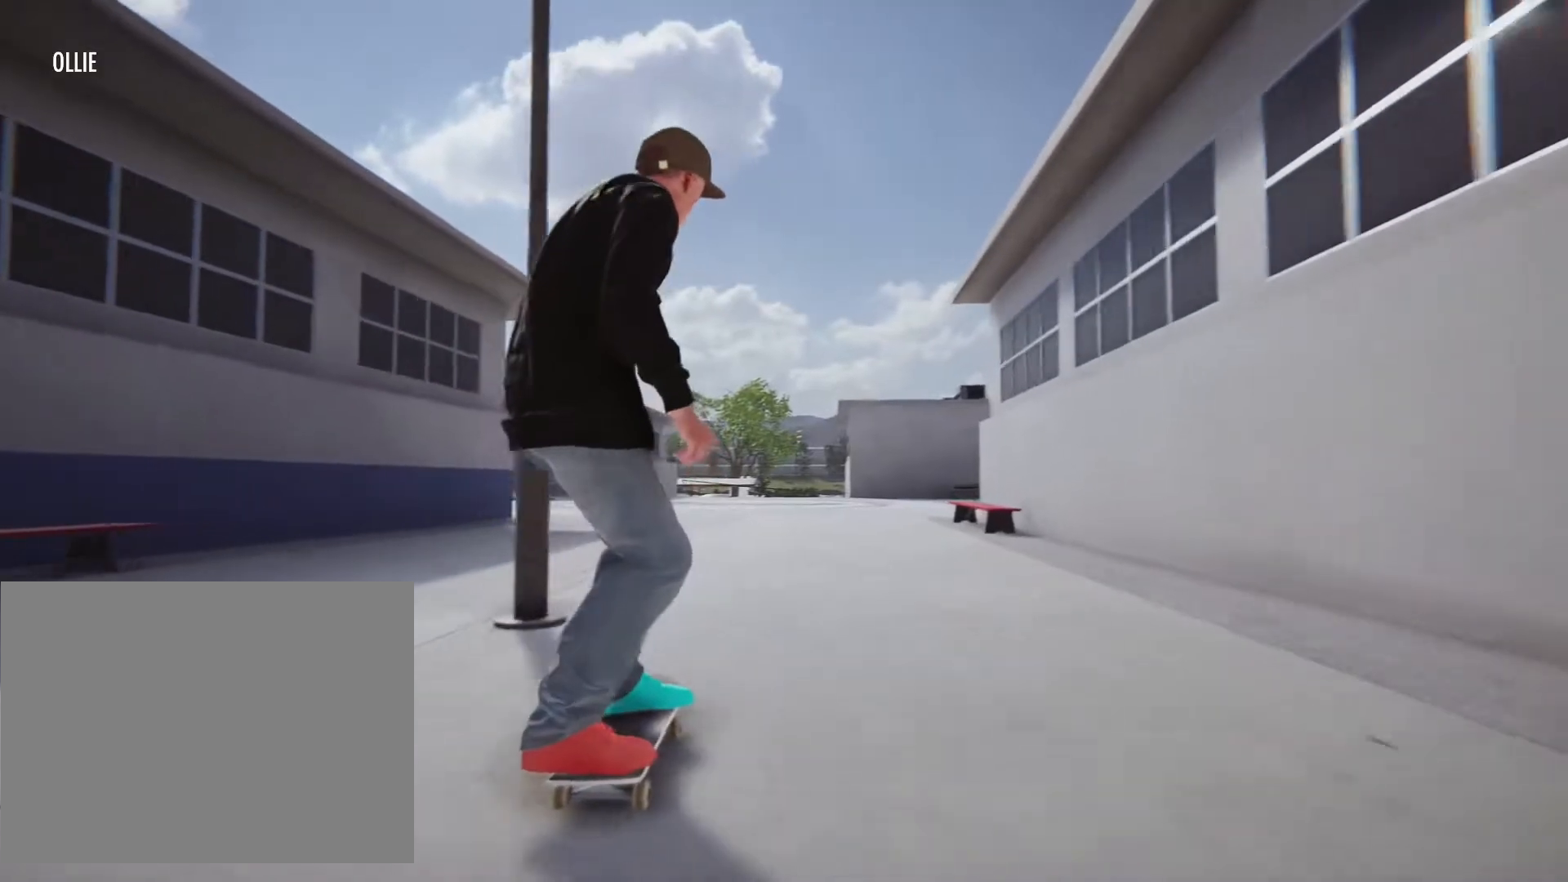
{"buttons": [], "left_stick": "down", "right_stick": "center"}
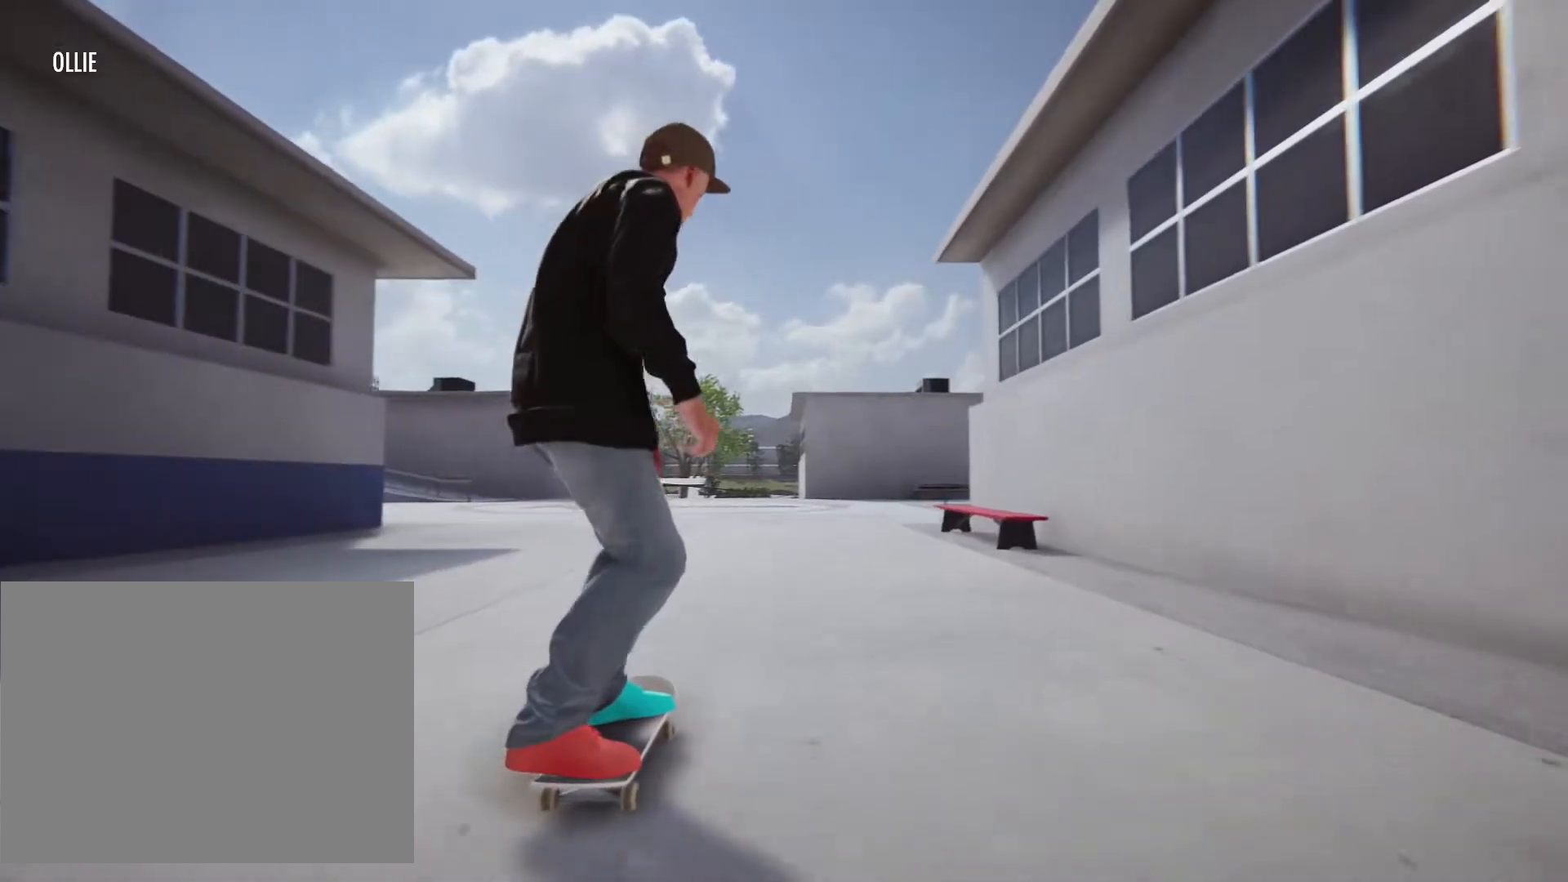
{"buttons": [], "left_stick": "down", "right_stick": "down", "events": [[50, "right_stick", "down"]]}
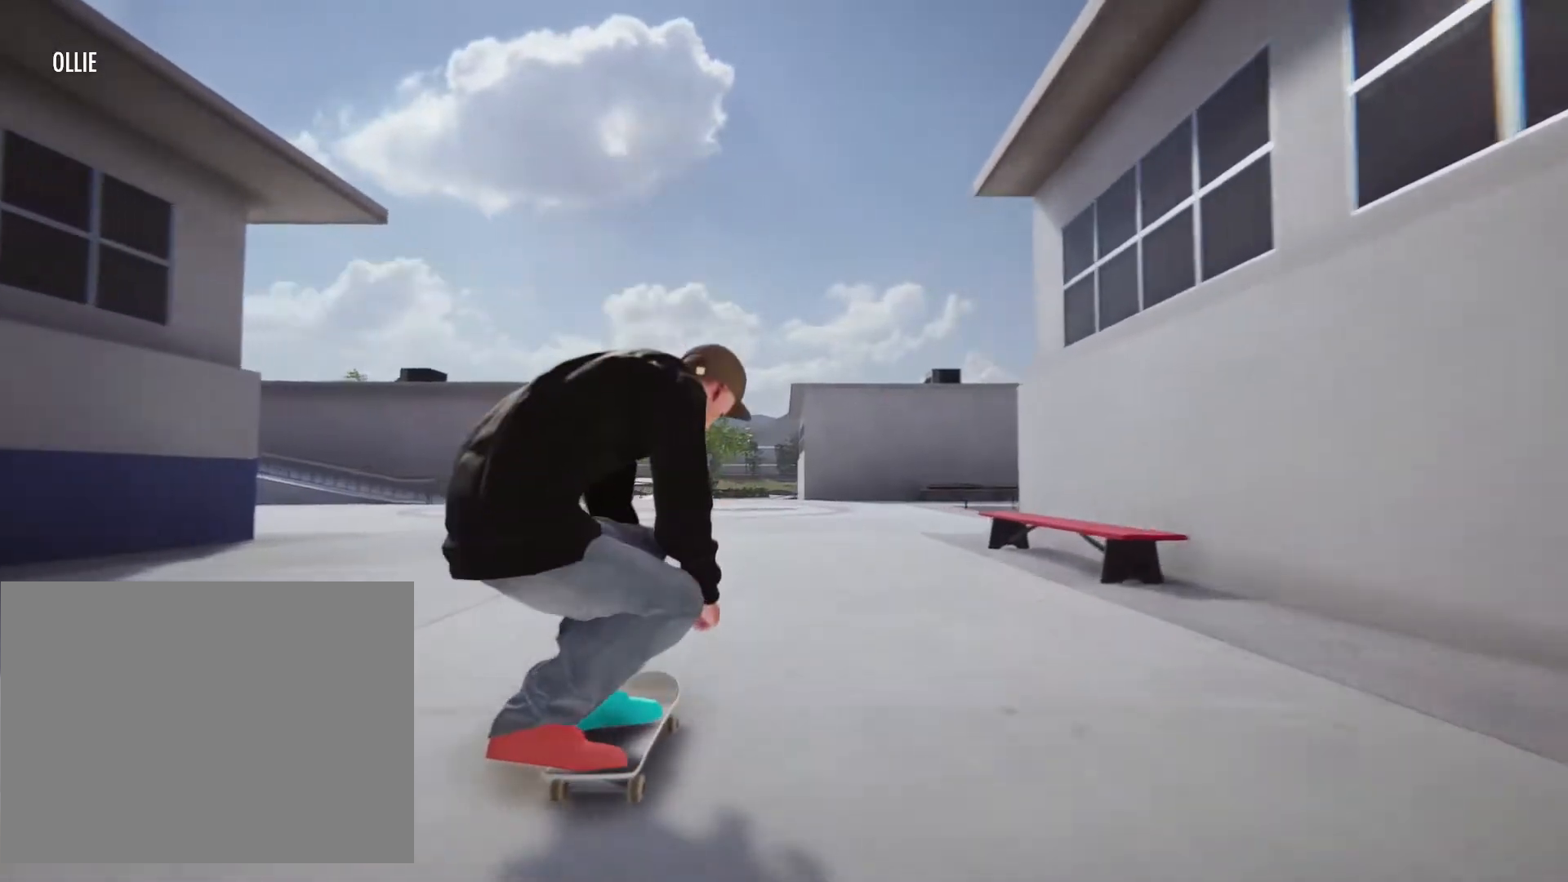
{"buttons": [], "left_stick": "center", "right_stick": "center"}
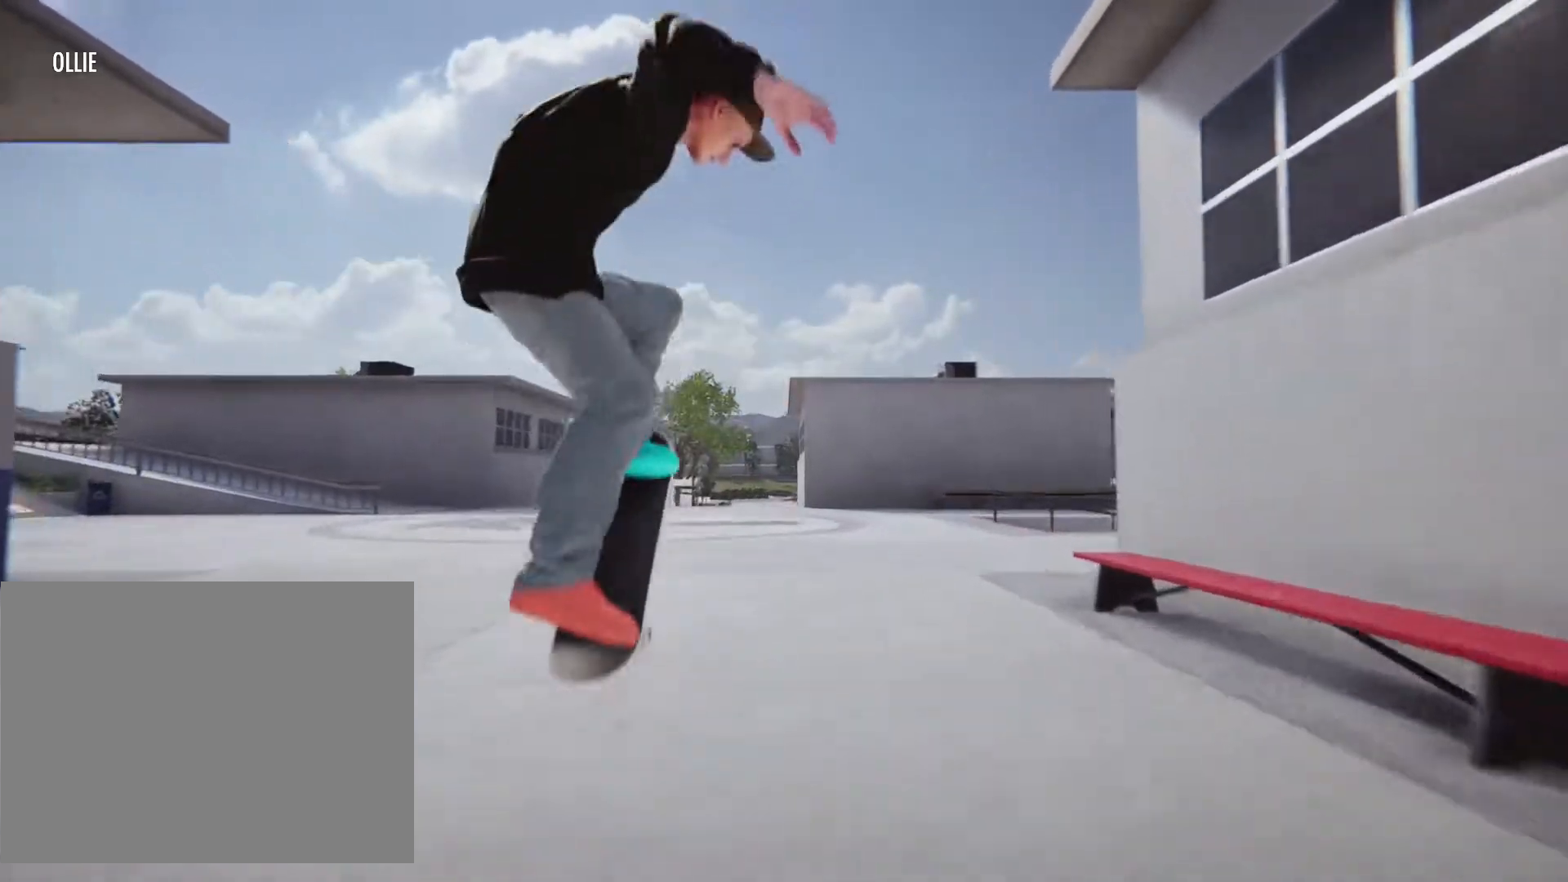
{"buttons": [], "left_stick": "center", "right_stick": "center", "events": [[133, "left_stick", "right"], [217, "left_stick", "center"]]}
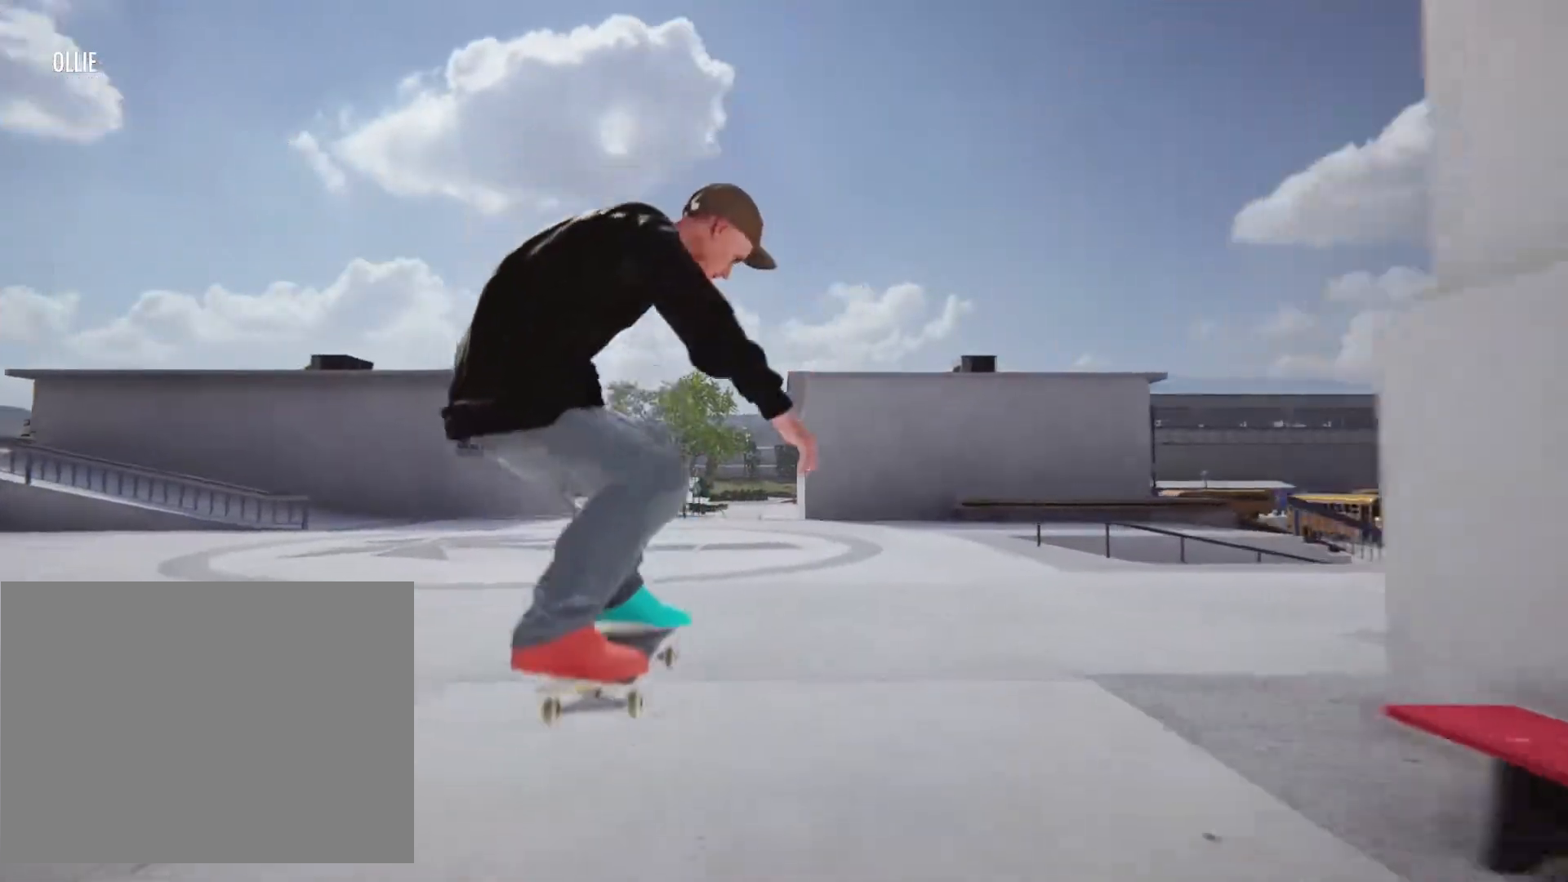
{"buttons": [], "left_stick": "center", "right_stick": "center", "events": []}
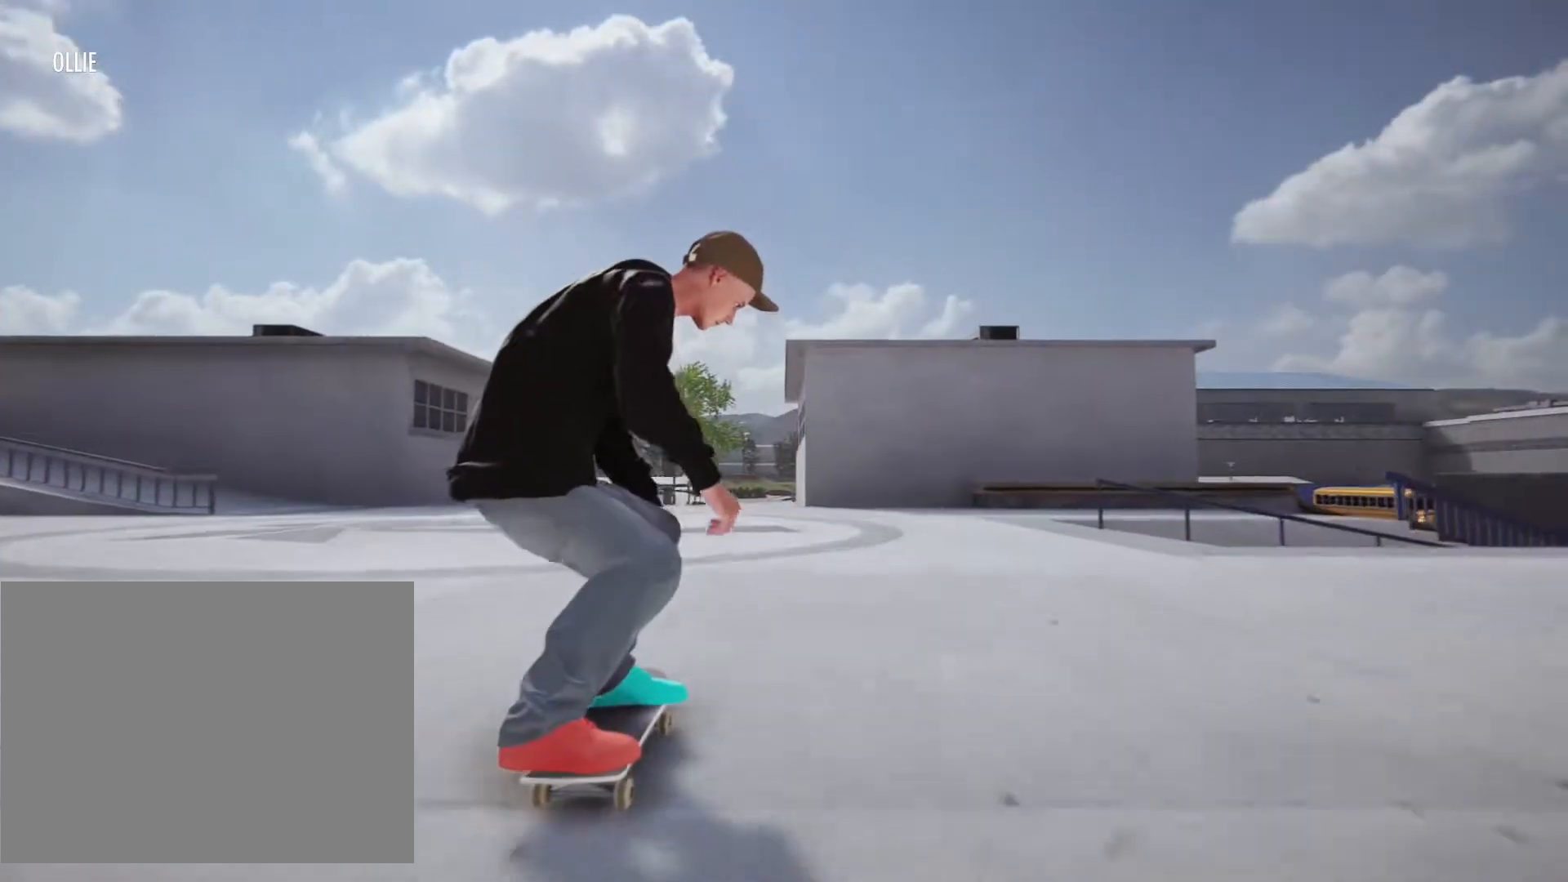
{"buttons": [], "left_stick": "down", "right_stick": "down", "events": [[50, "right_stick", "down"], [67, "left_stick", "down"]]}
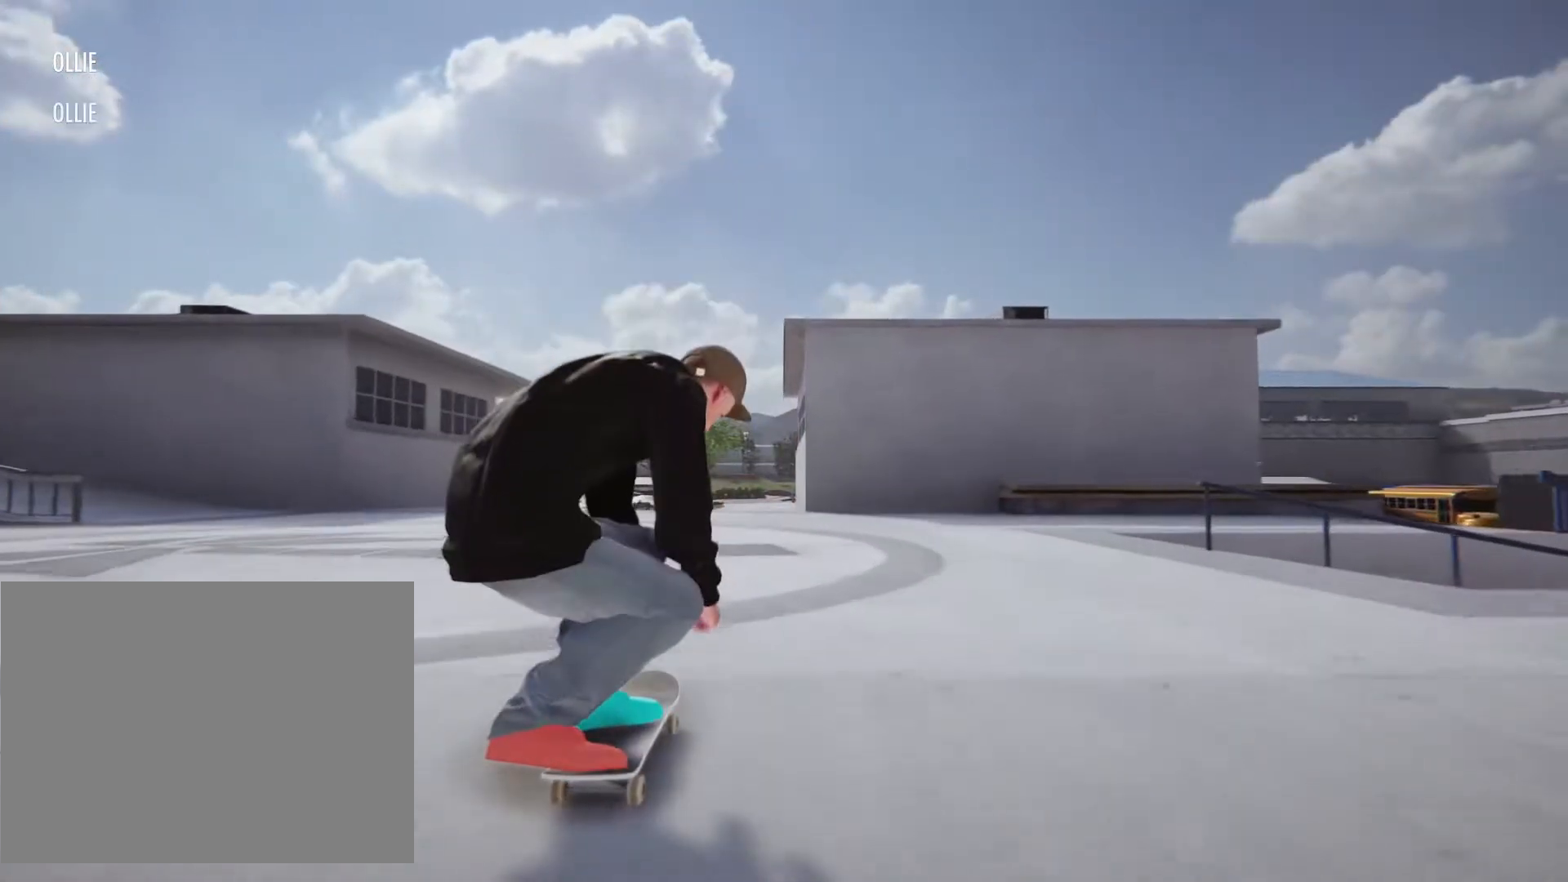
{"buttons": [], "left_stick": "right", "right_stick": "center", "events": [[67, "right_stick", "center"], [83, "left_stick", "right"]]}
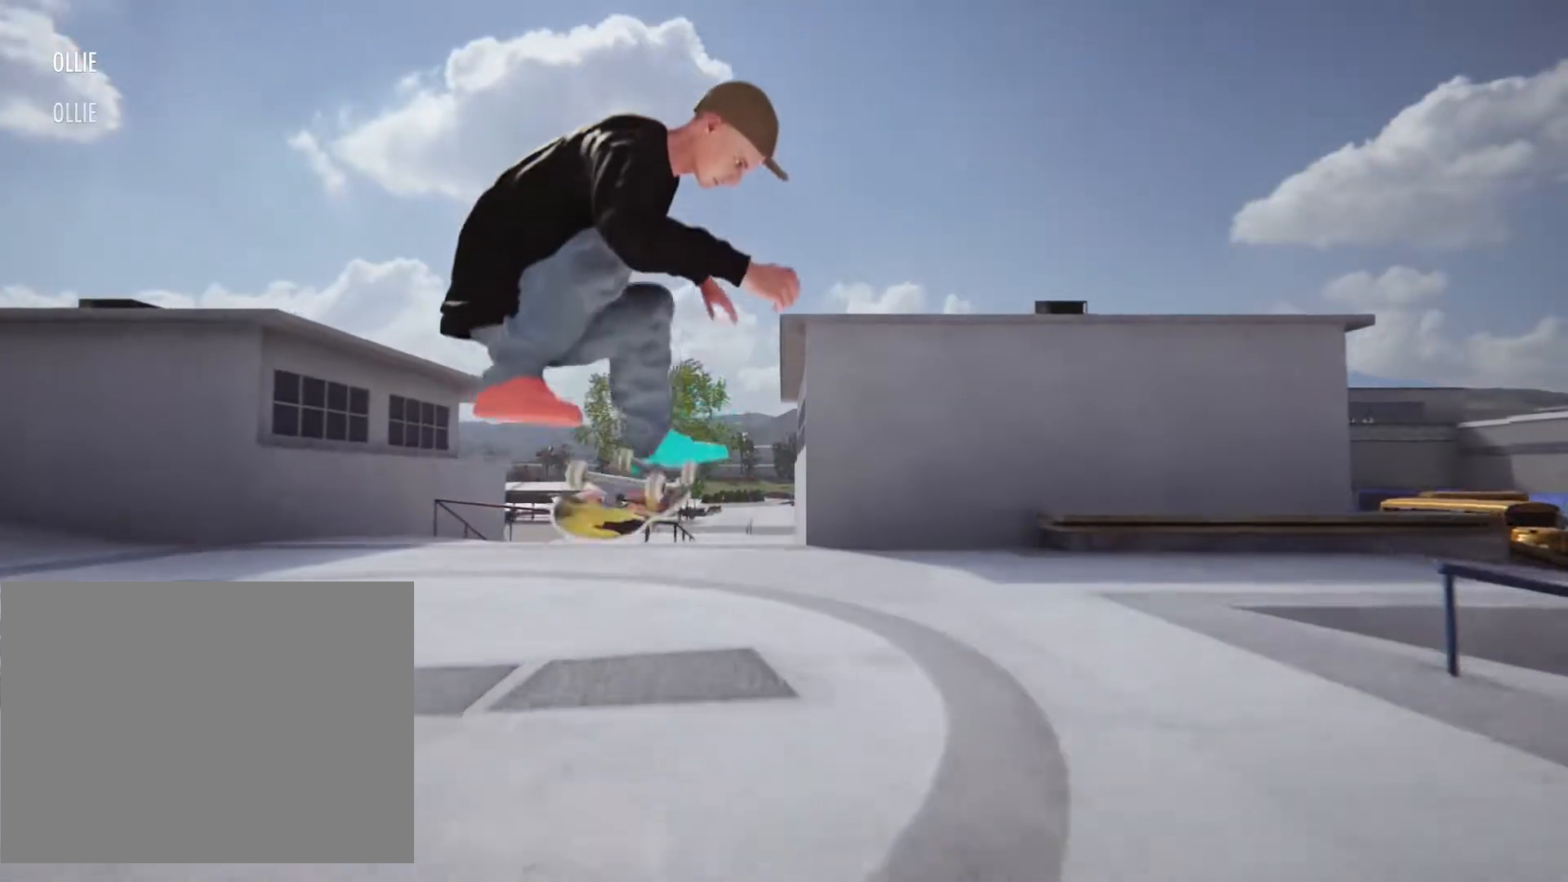
{"buttons": [], "left_stick": "center", "right_stick": "center", "events": [[183, "left_stick", "left"], [483, "left_stick", "center"]]}
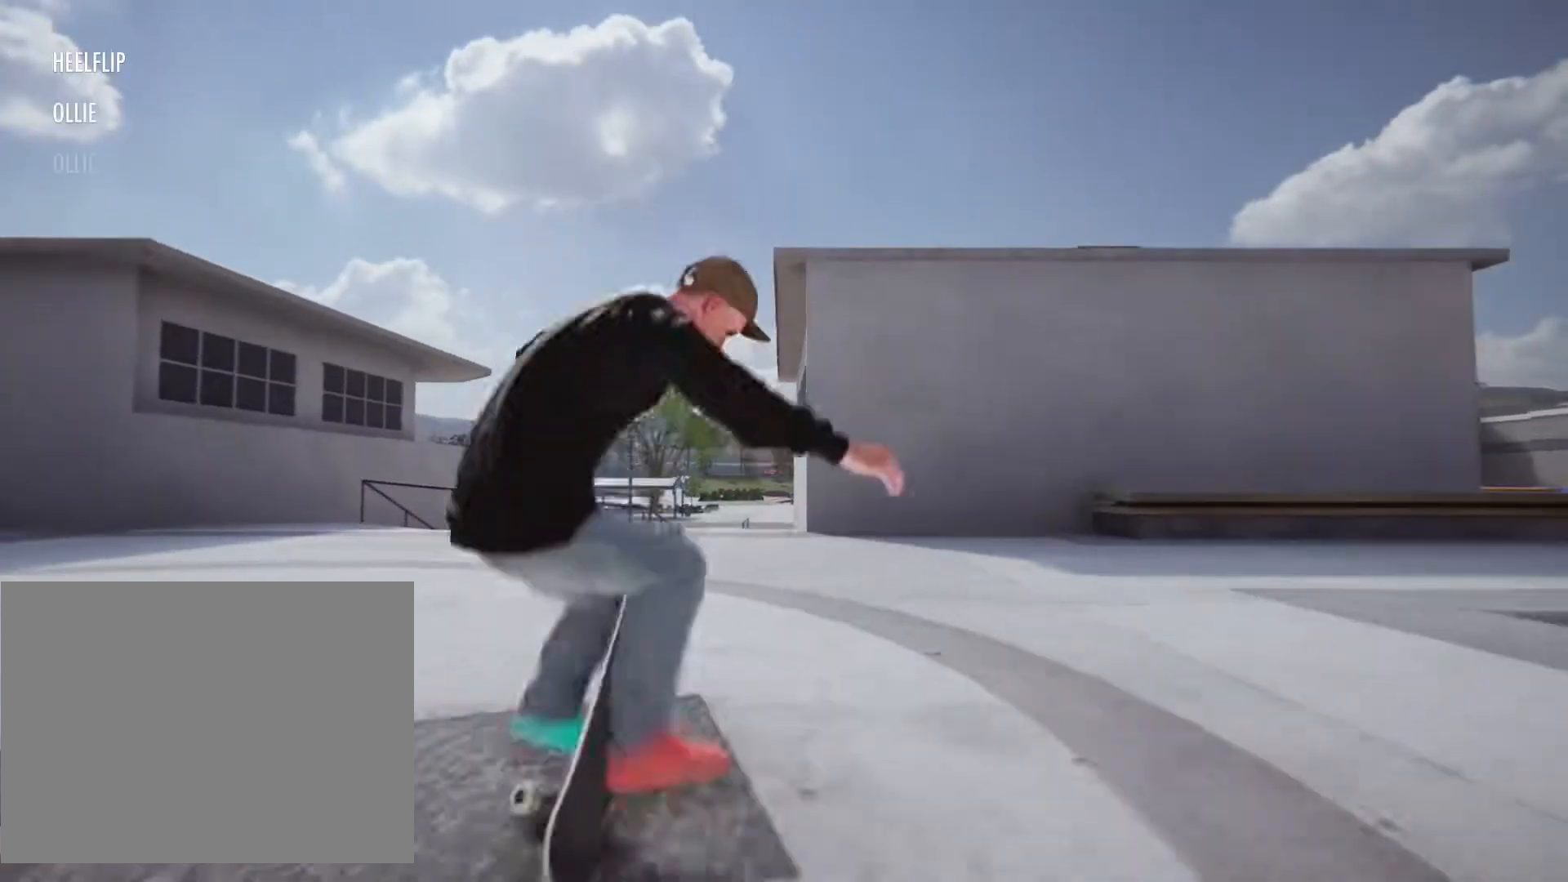
{"buttons": [], "left_stick": "center", "right_stick": "center", "events": []}